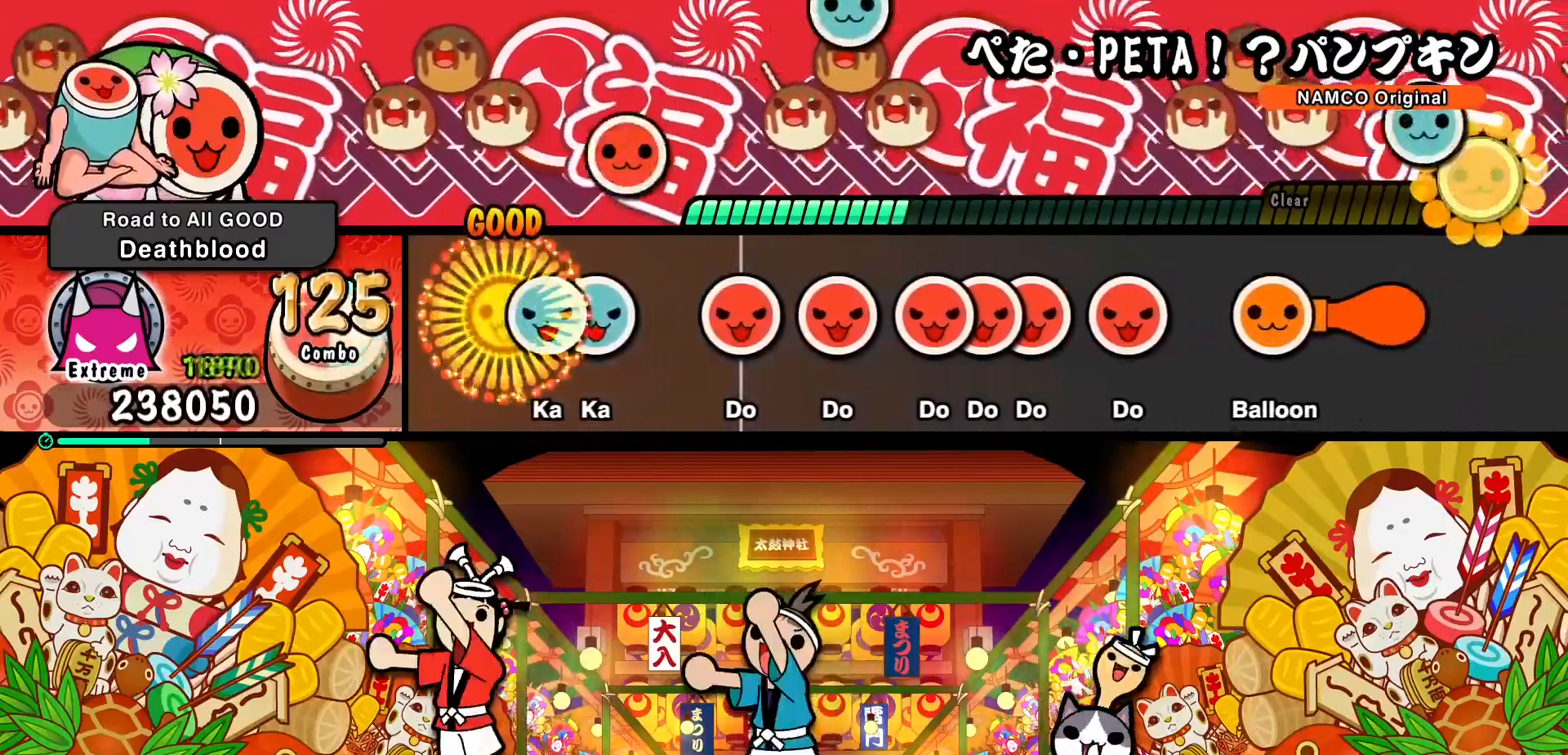
Gameplay with a controller (PlayStation layout); each line is a JSON object with the inputs held at the frame after it. "events" lists button and stick changes between this image and that frame as [ms after this image, input, new state], when the widget could be followed in between. Not read: L3 R3 left_stick right_stick.
{"buttons": ["SQUARE"], "events": [[67, "DPAD_RIGHT", "up"], [83, "TRIANGLE", "down"], [183, "DPAD_UP", "down"], [217, "TRIANGLE", "up"], [333, "DPAD_UP", "up"], [450, "SQUARE", "down"]]}
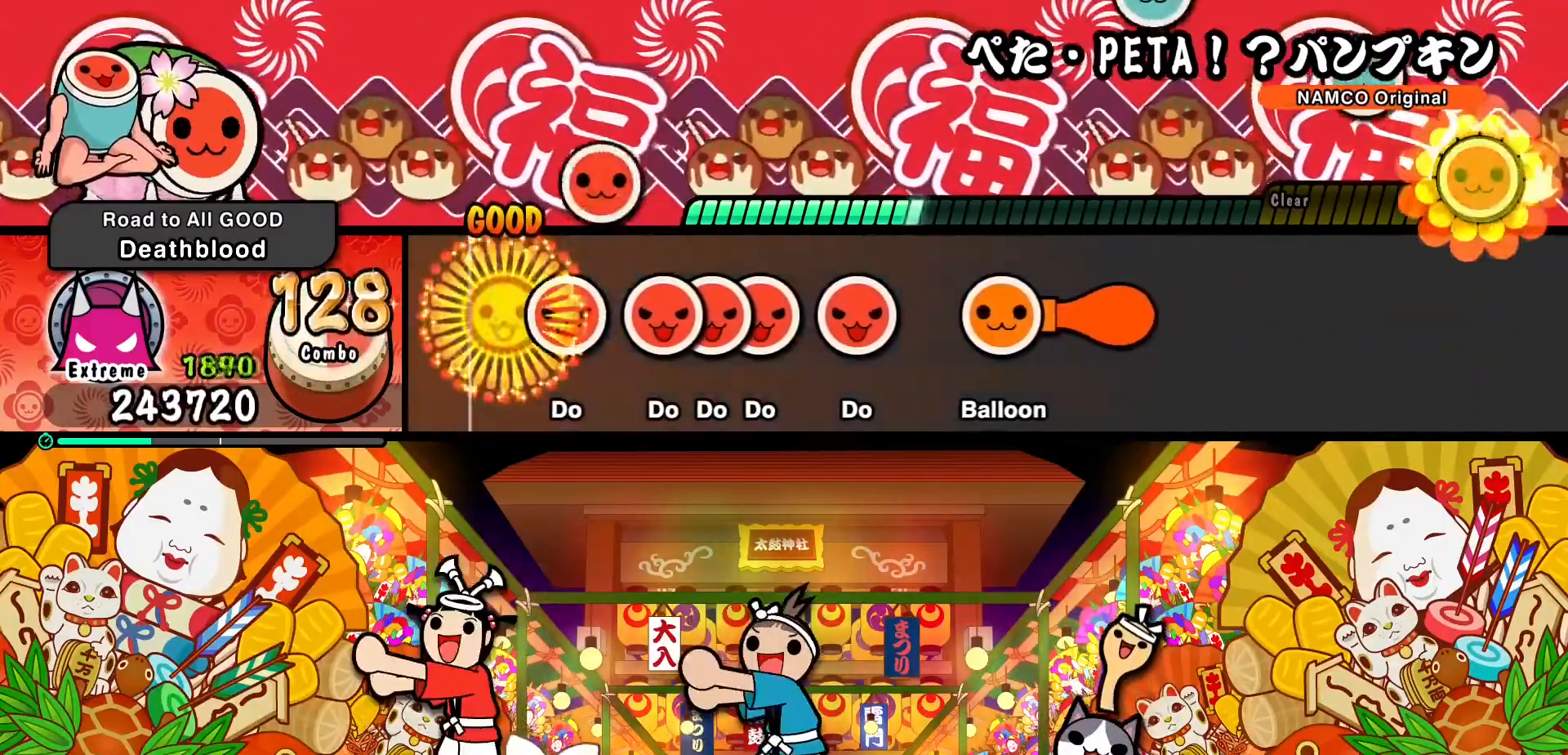
{"buttons": ["SQUARE"], "events": [[17, "SQUARE", "up"], [117, "SQUARE", "down"], [217, "SQUARE", "up"], [300, "SQUARE", "down"], [383, "SQUARE", "up"], [400, "DPAD_RIGHT", "down"], [483, "DPAD_RIGHT", "up"], [483, "SQUARE", "down"]]}
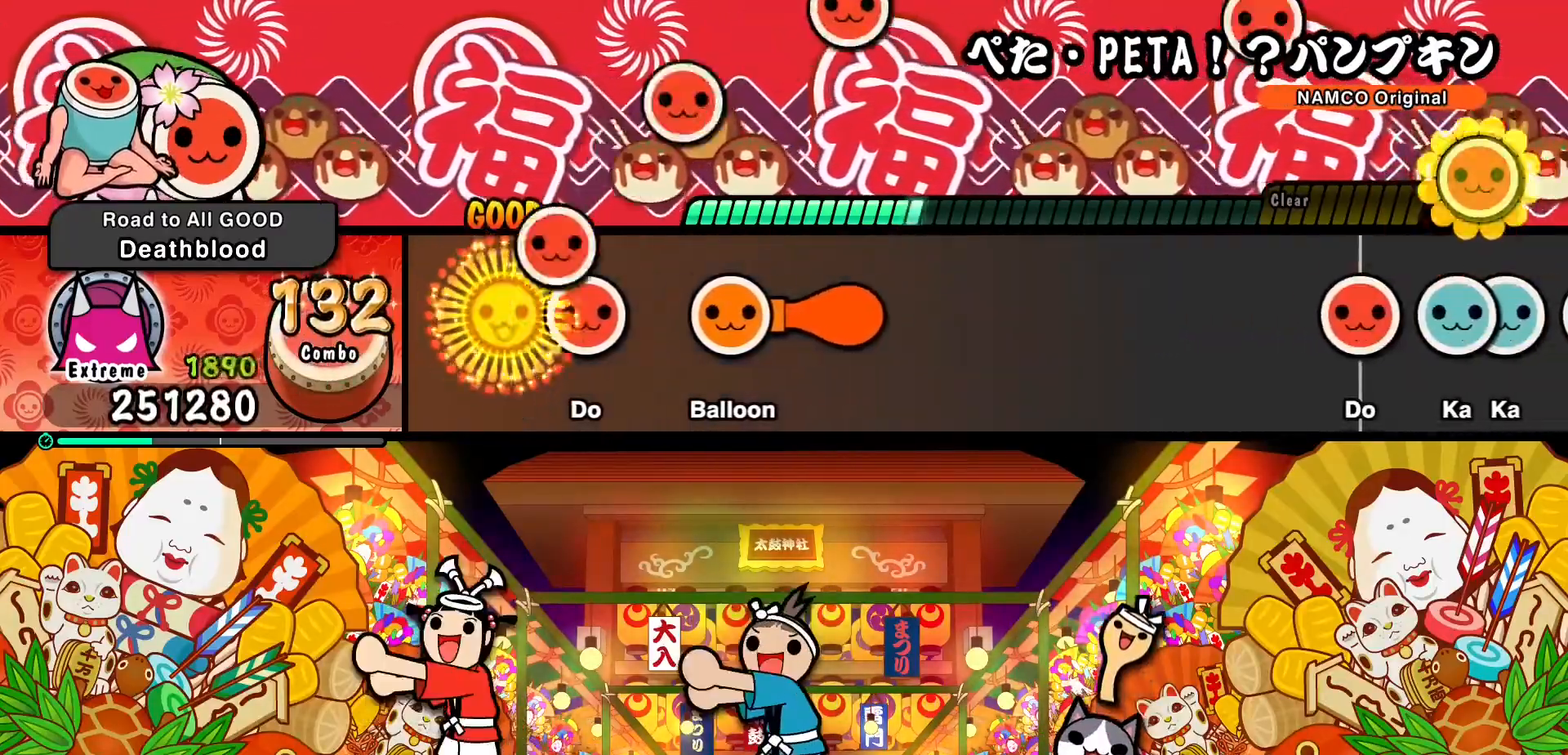
{"buttons": ["CROSS", "DPAD_DOWN"], "events": [[67, "SQUARE", "up"], [167, "SQUARE", "down"], [283, "SQUARE", "up"], [417, "CROSS", "down"], [467, "SQUARE", "down"], [483, "DPAD_DOWN", "down"], [500, "SQUARE", "up"]]}
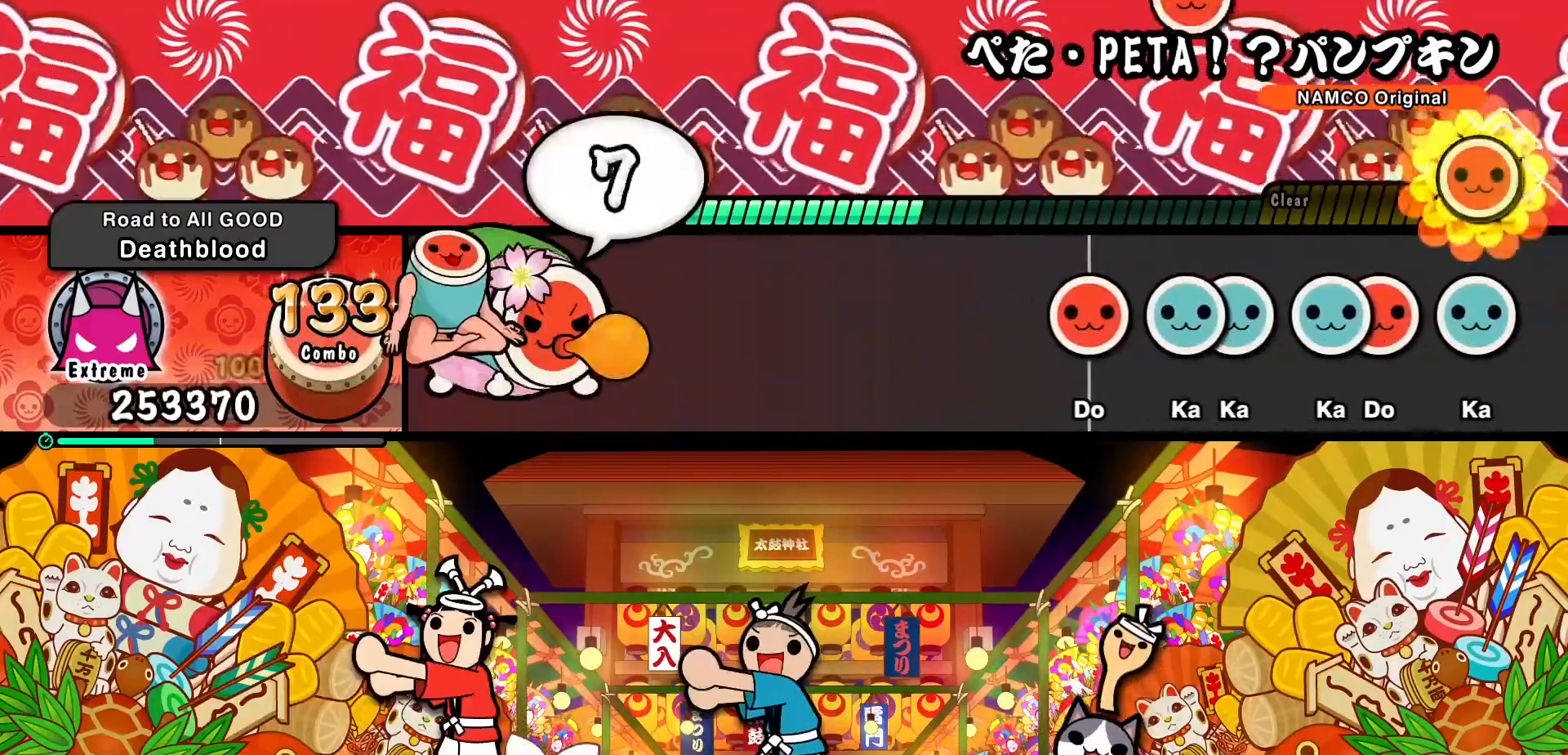
{"buttons": [], "events": [[17, "DPAD_RIGHT", "down"], [33, "CROSS", "up"], [67, "CROSS", "down"], [83, "DPAD_RIGHT", "up"], [100, "DPAD_DOWN", "up"], [117, "SQUARE", "down"], [150, "SQUARE", "up"], [167, "DPAD_DOWN", "down"], [183, "CROSS", "up"], [200, "DPAD_RIGHT", "down"], [217, "CROSS", "down"], [233, "DPAD_RIGHT", "up"], [250, "DPAD_DOWN", "up"], [283, "SQUARE", "down"], [317, "DPAD_DOWN", "down"], [333, "SQUARE", "up"], [367, "CROSS", "up"], [367, "DPAD_RIGHT", "down"], [417, "DPAD_RIGHT", "up"], [467, "DPAD_DOWN", "up"]]}
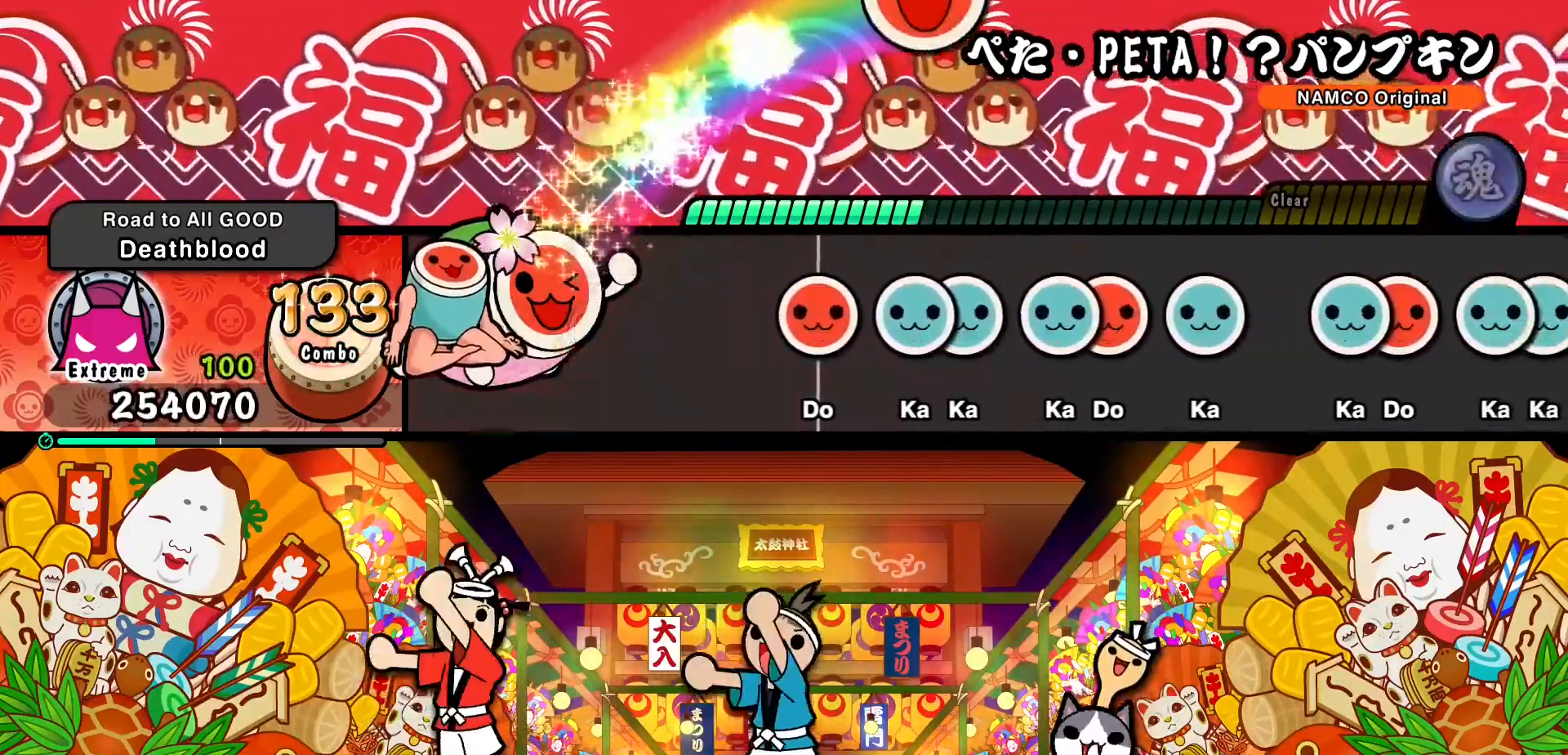
{"buttons": [], "events": []}
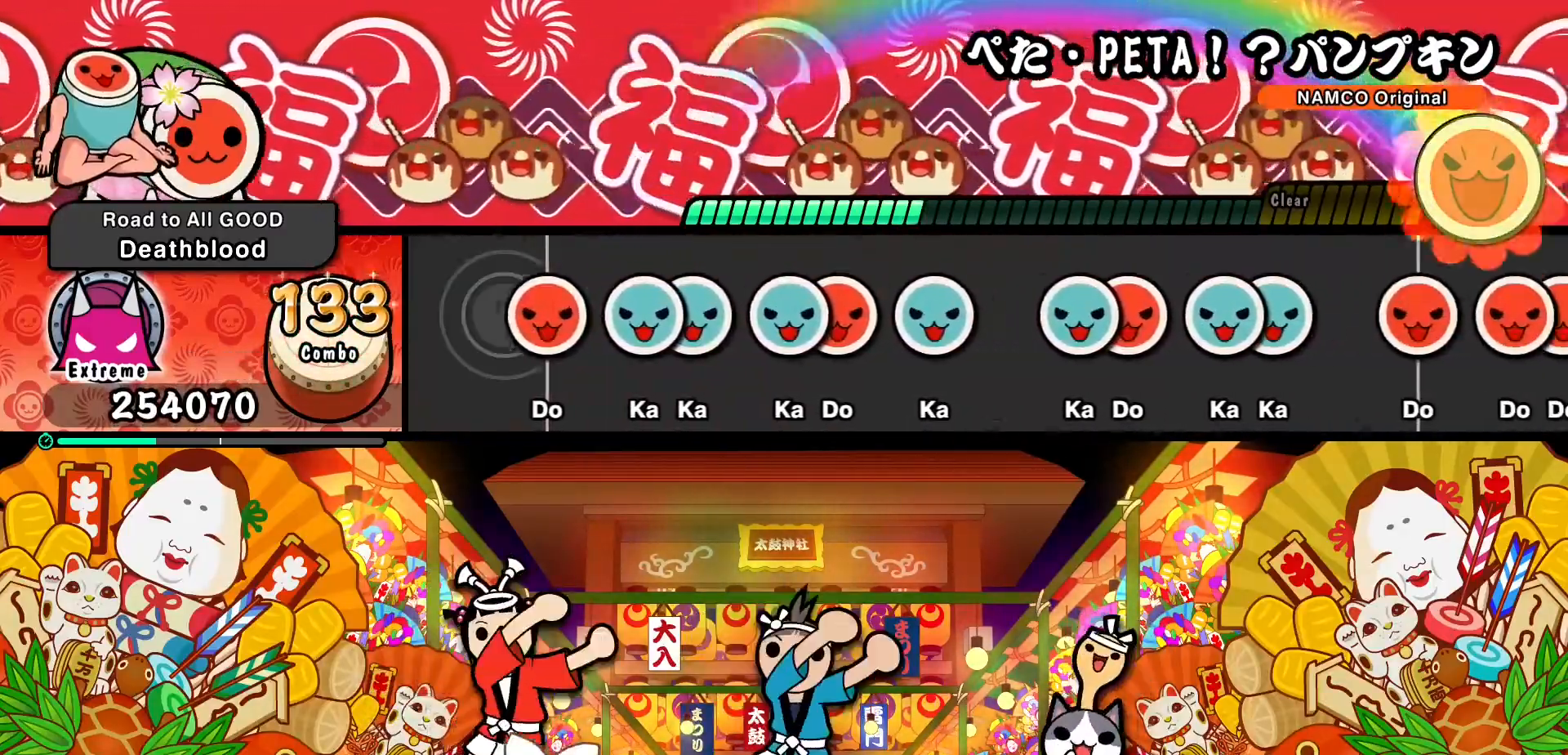
{"buttons": [], "events": [[83, "SQUARE", "down"], [150, "SQUARE", "up"], [267, "TRIANGLE", "down"], [350, "DPAD_UP", "down"], [367, "TRIANGLE", "up"], [483, "DPAD_UP", "up"]]}
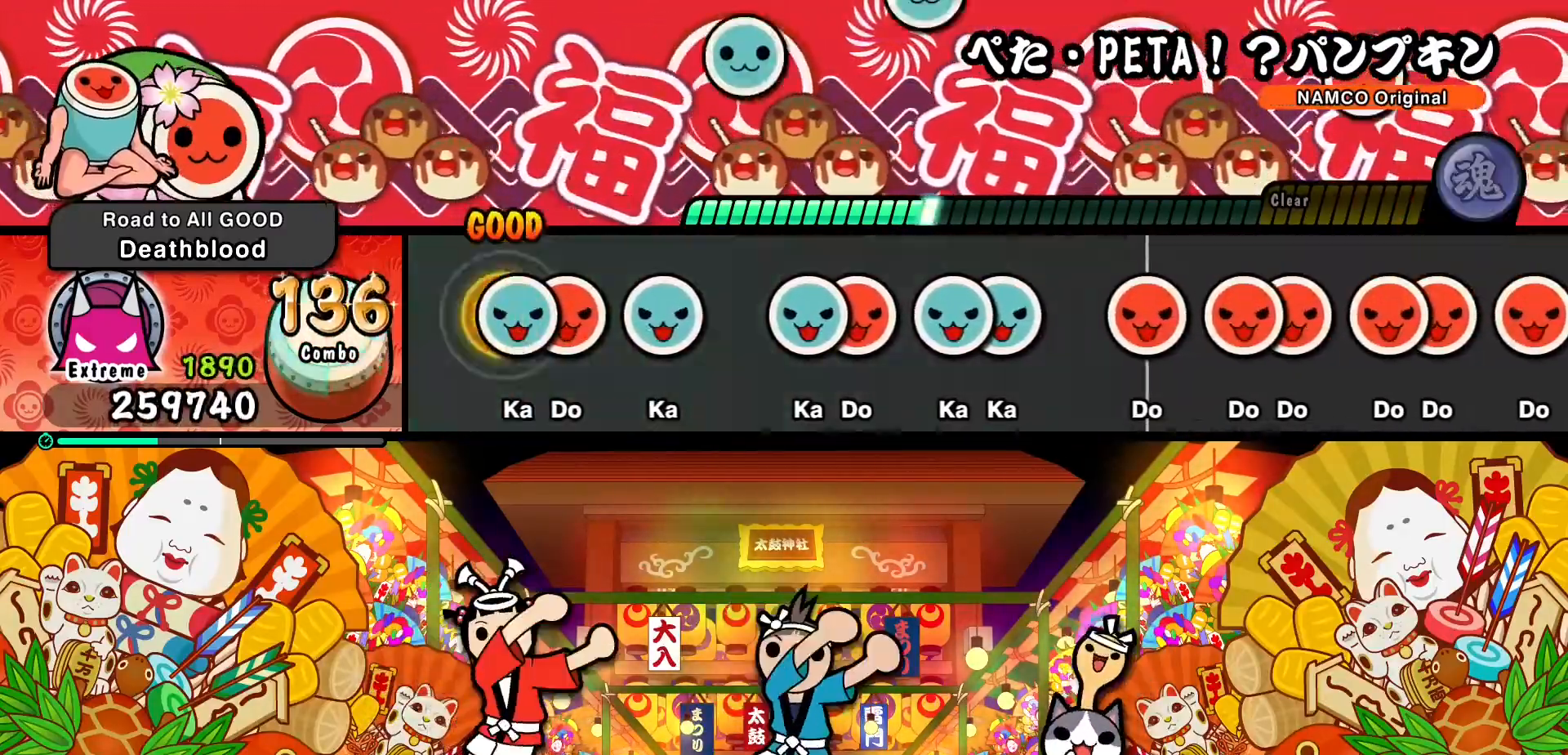
{"buttons": [], "events": [[33, "TRIANGLE", "down"], [133, "DPAD_RIGHT", "down"], [133, "TRIANGLE", "up"], [250, "DPAD_RIGHT", "up"], [283, "TRIANGLE", "down"], [400, "TRIANGLE", "up"]]}
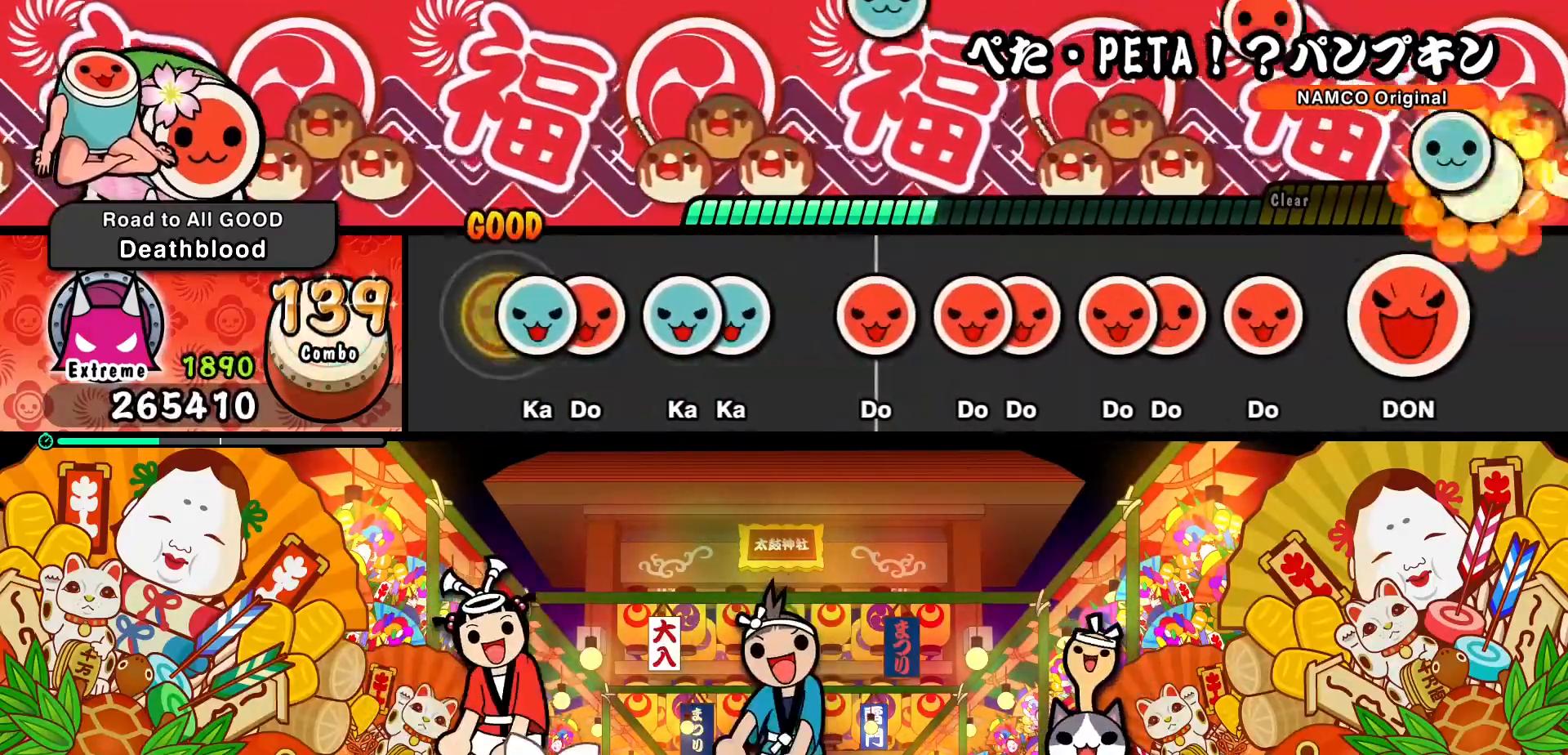
{"buttons": ["DPAD_UP"], "events": [[67, "TRIANGLE", "down"], [167, "DPAD_RIGHT", "down"], [183, "TRIANGLE", "up"], [300, "DPAD_RIGHT", "up"], [333, "TRIANGLE", "down"], [417, "DPAD_UP", "down"], [450, "TRIANGLE", "up"]]}
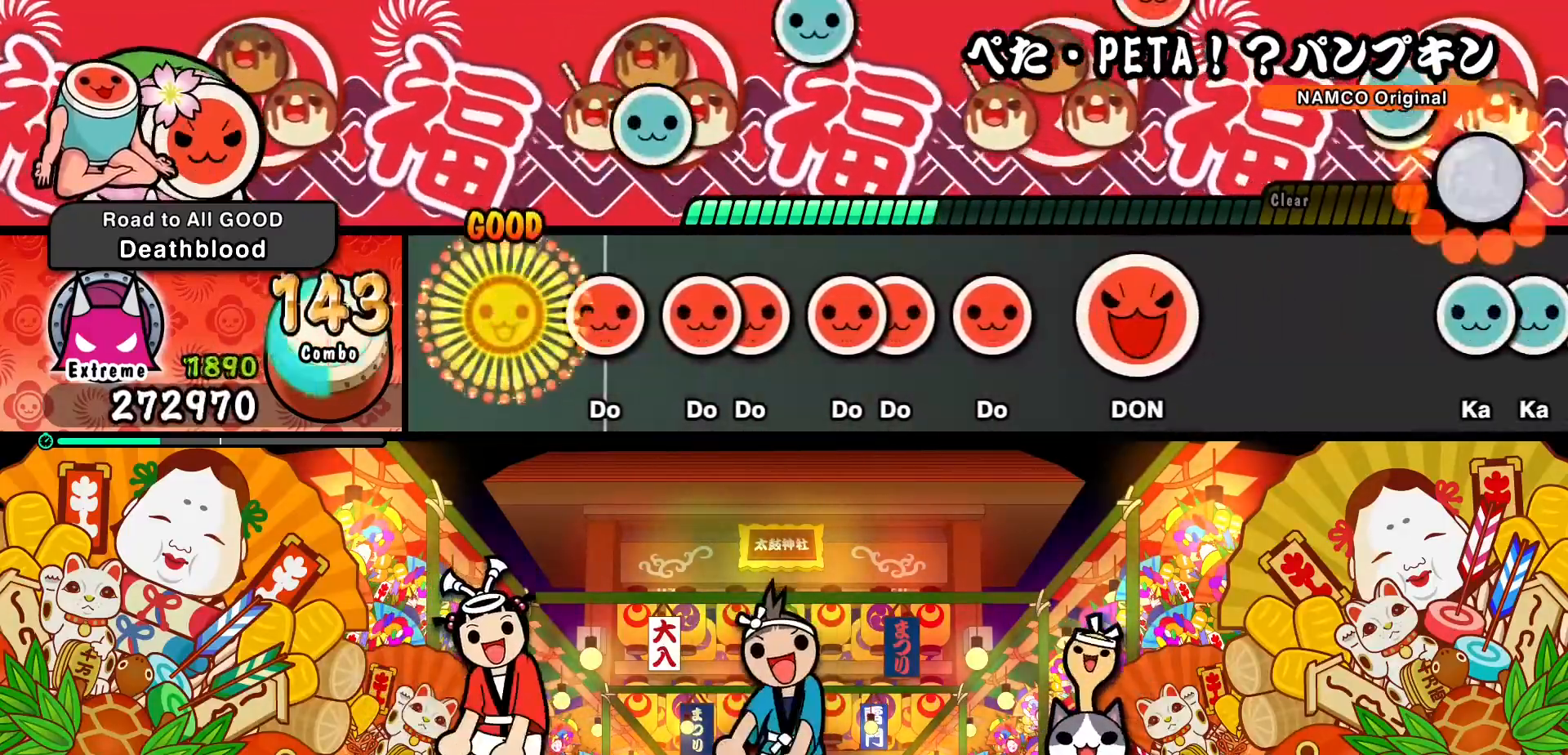
{"buttons": ["DPAD_RIGHT"], "events": [[67, "DPAD_UP", "up"], [183, "SQUARE", "down"], [250, "SQUARE", "up"], [367, "SQUARE", "down"], [467, "DPAD_RIGHT", "down"], [467, "SQUARE", "up"]]}
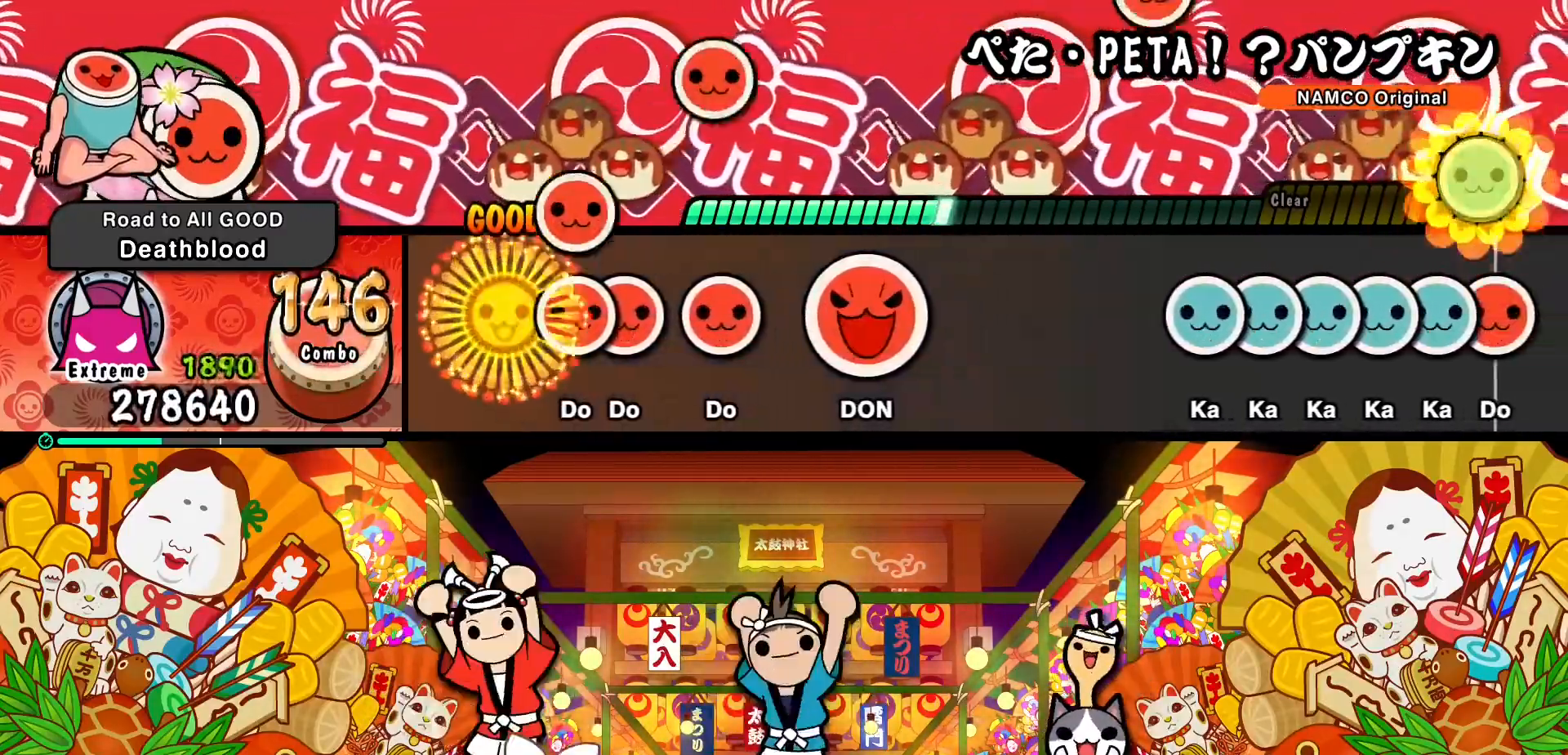
{"buttons": ["SQUARE"], "events": [[83, "DPAD_RIGHT", "up"], [133, "SQUARE", "down"], [233, "DPAD_RIGHT", "down"], [233, "SQUARE", "up"], [333, "DPAD_RIGHT", "up"], [400, "SQUARE", "down"]]}
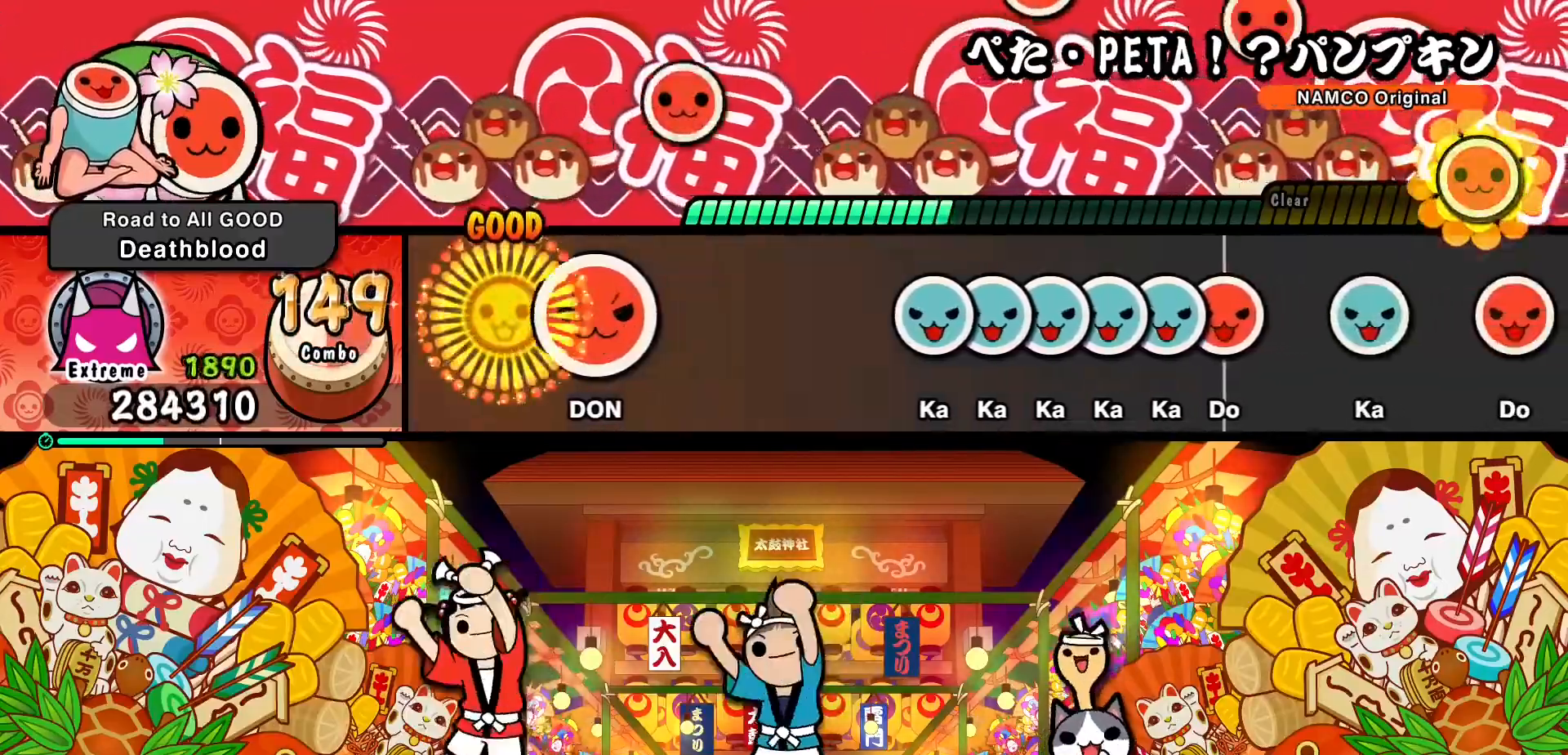
{"buttons": [], "events": [[17, "SQUARE", "up"], [167, "SQUARE", "down"], [333, "SQUARE", "up"]]}
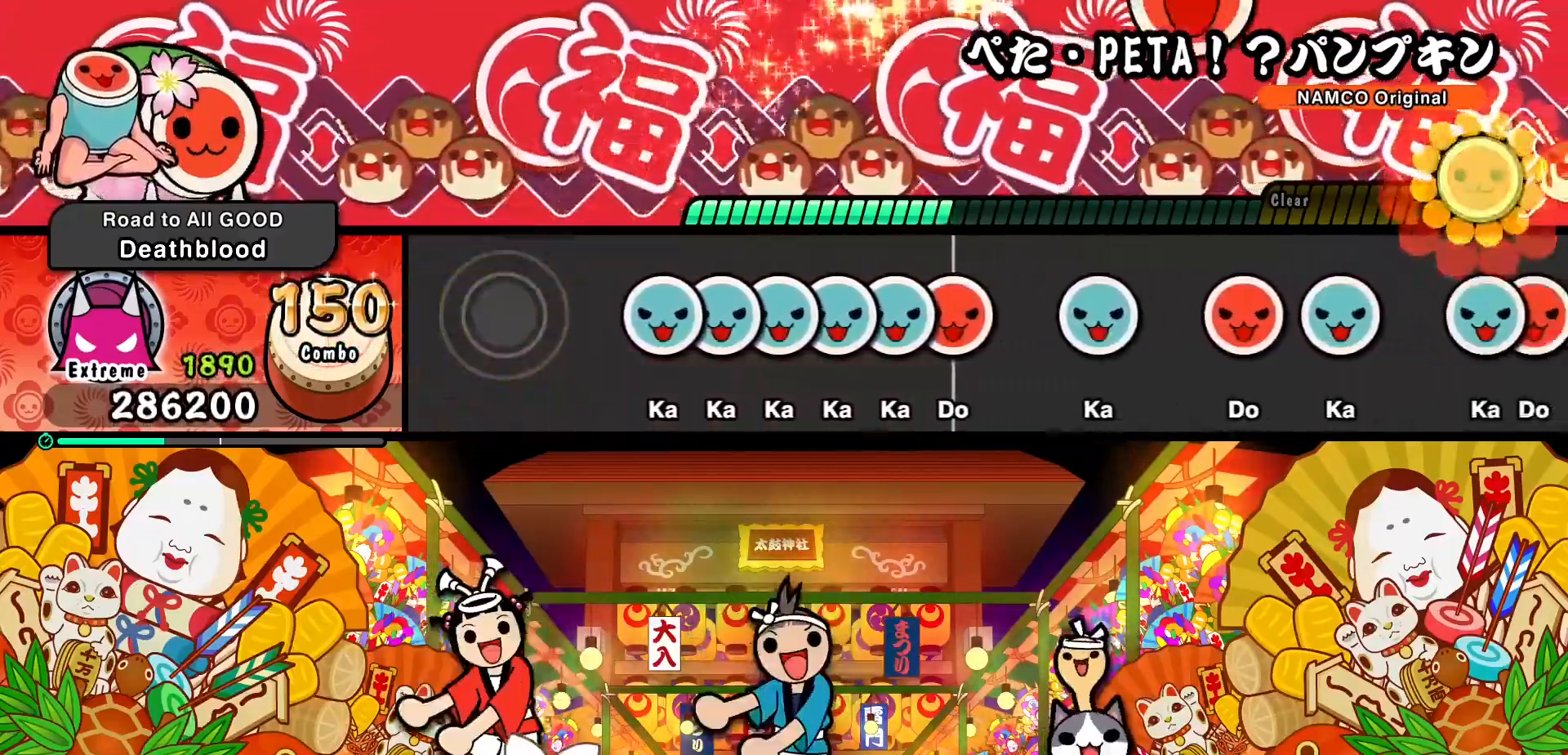
{"buttons": [], "events": [[283, "TRIANGLE", "down"], [383, "TRIANGLE", "up"], [400, "DPAD_UP", "down"], [500, "DPAD_UP", "up"]]}
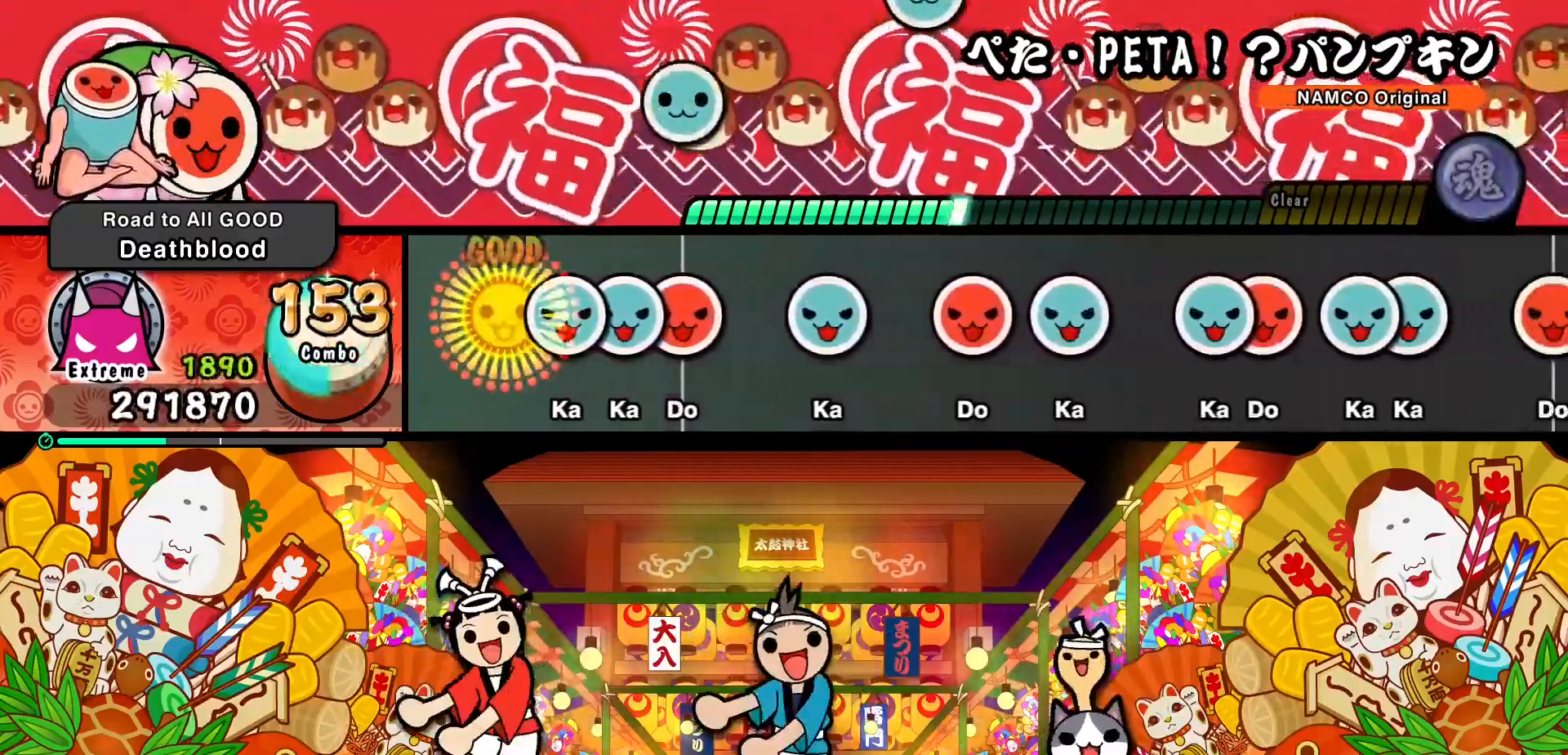
{"buttons": [], "events": [[17, "TRIANGLE", "down"], [117, "DPAD_UP", "down"], [117, "TRIANGLE", "up"], [217, "DPAD_UP", "up"], [233, "TRIANGLE", "down"], [333, "DPAD_RIGHT", "down"], [367, "TRIANGLE", "up"], [483, "DPAD_RIGHT", "up"]]}
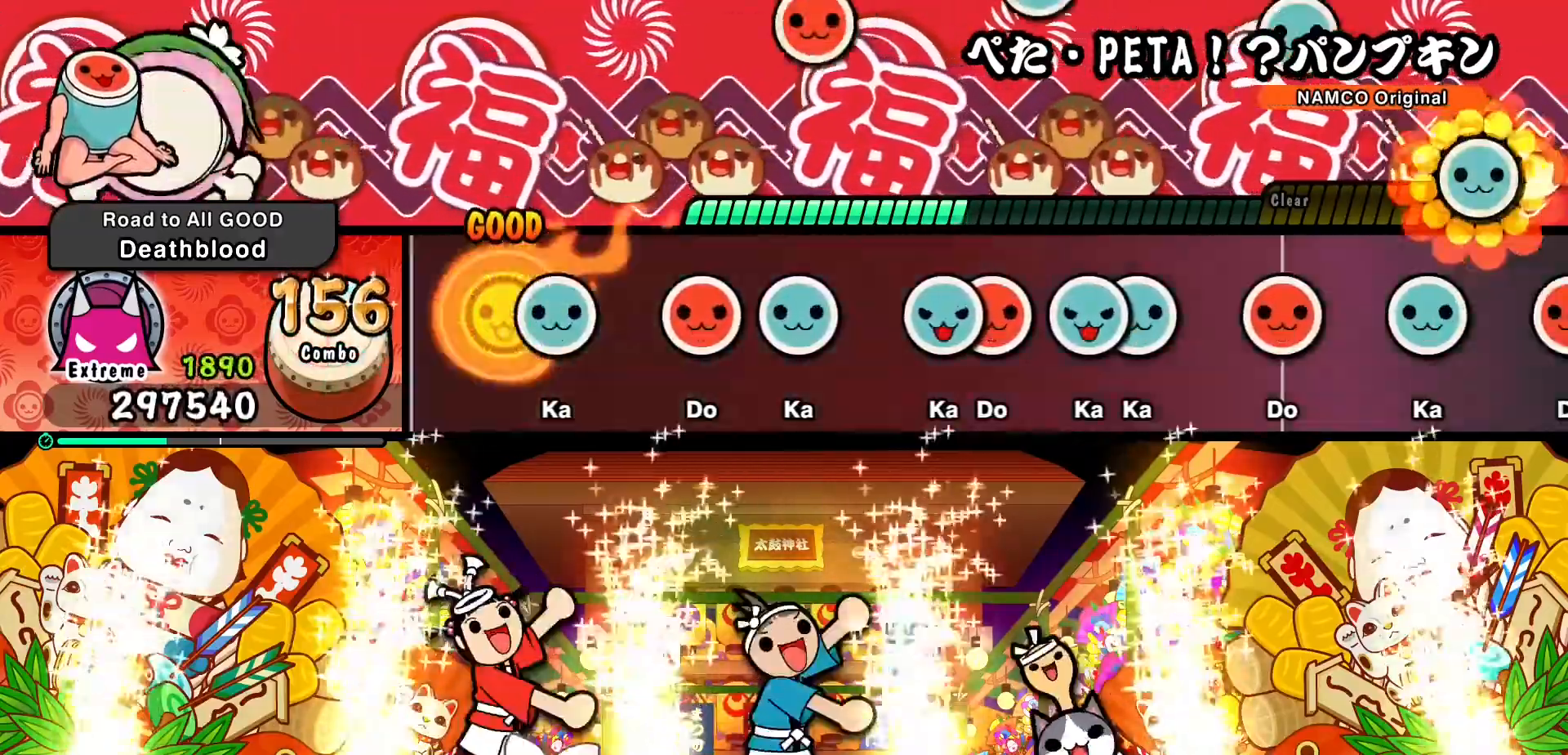
{"buttons": [], "events": [[100, "TRIANGLE", "down"], [217, "TRIANGLE", "up"], [383, "SQUARE", "down"], [450, "SQUARE", "up"]]}
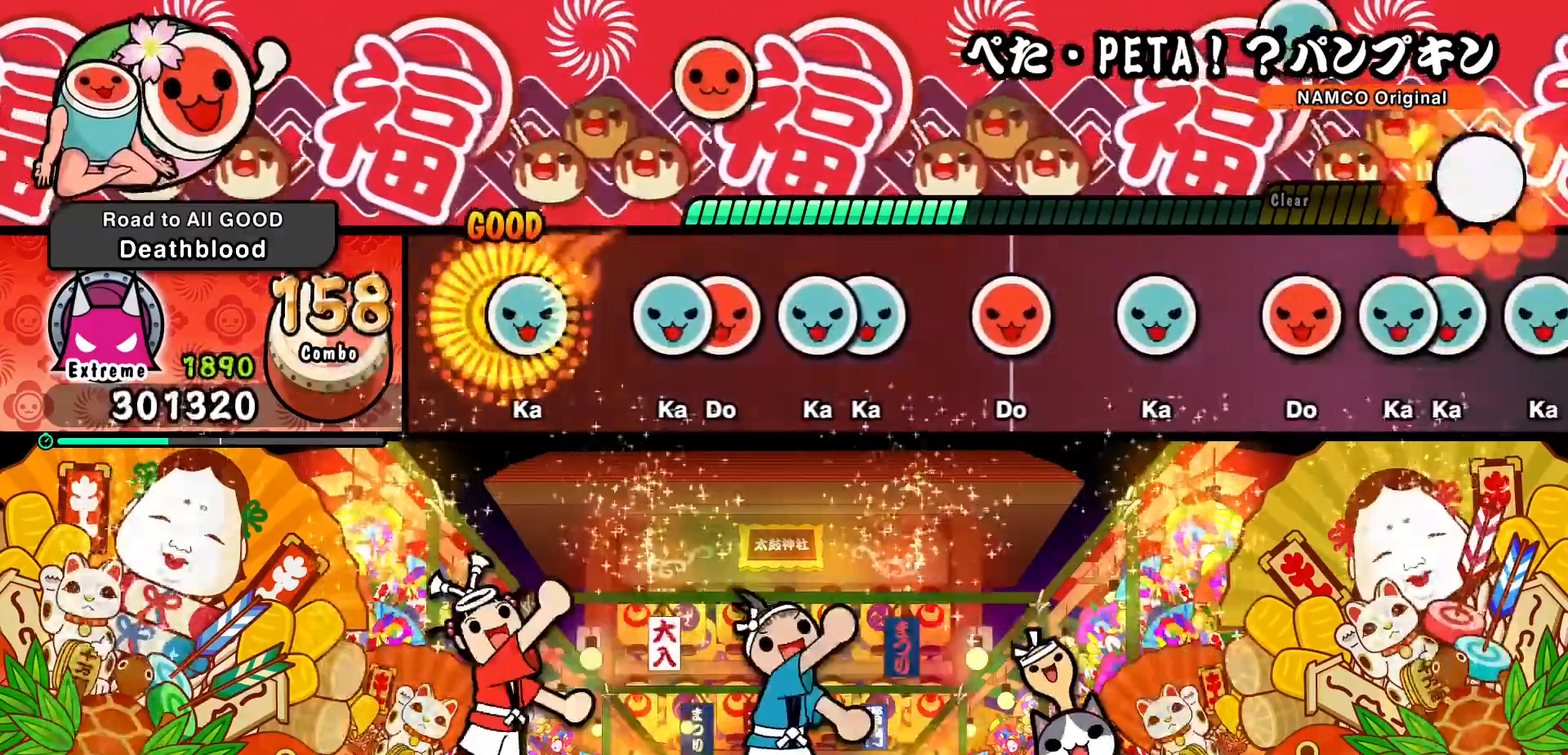
{"buttons": ["DPAD_RIGHT"], "events": [[50, "TRIANGLE", "down"], [150, "TRIANGLE", "up"], [317, "TRIANGLE", "down"], [400, "DPAD_RIGHT", "down"], [417, "TRIANGLE", "up"]]}
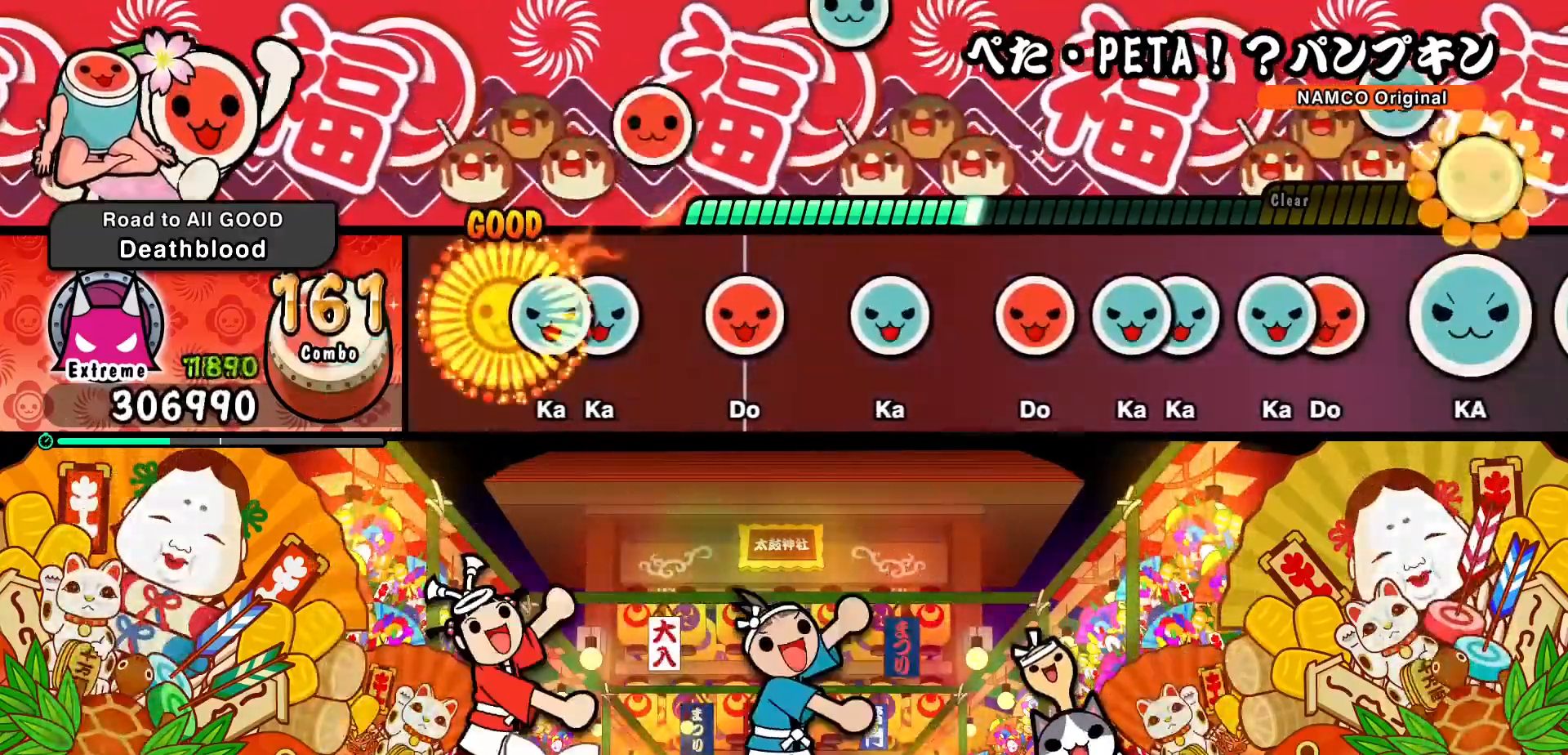
{"buttons": ["SQUARE"], "events": [[50, "DPAD_RIGHT", "up"], [67, "TRIANGLE", "down"], [167, "DPAD_UP", "down"], [200, "TRIANGLE", "up"], [333, "DPAD_UP", "up"], [450, "SQUARE", "down"]]}
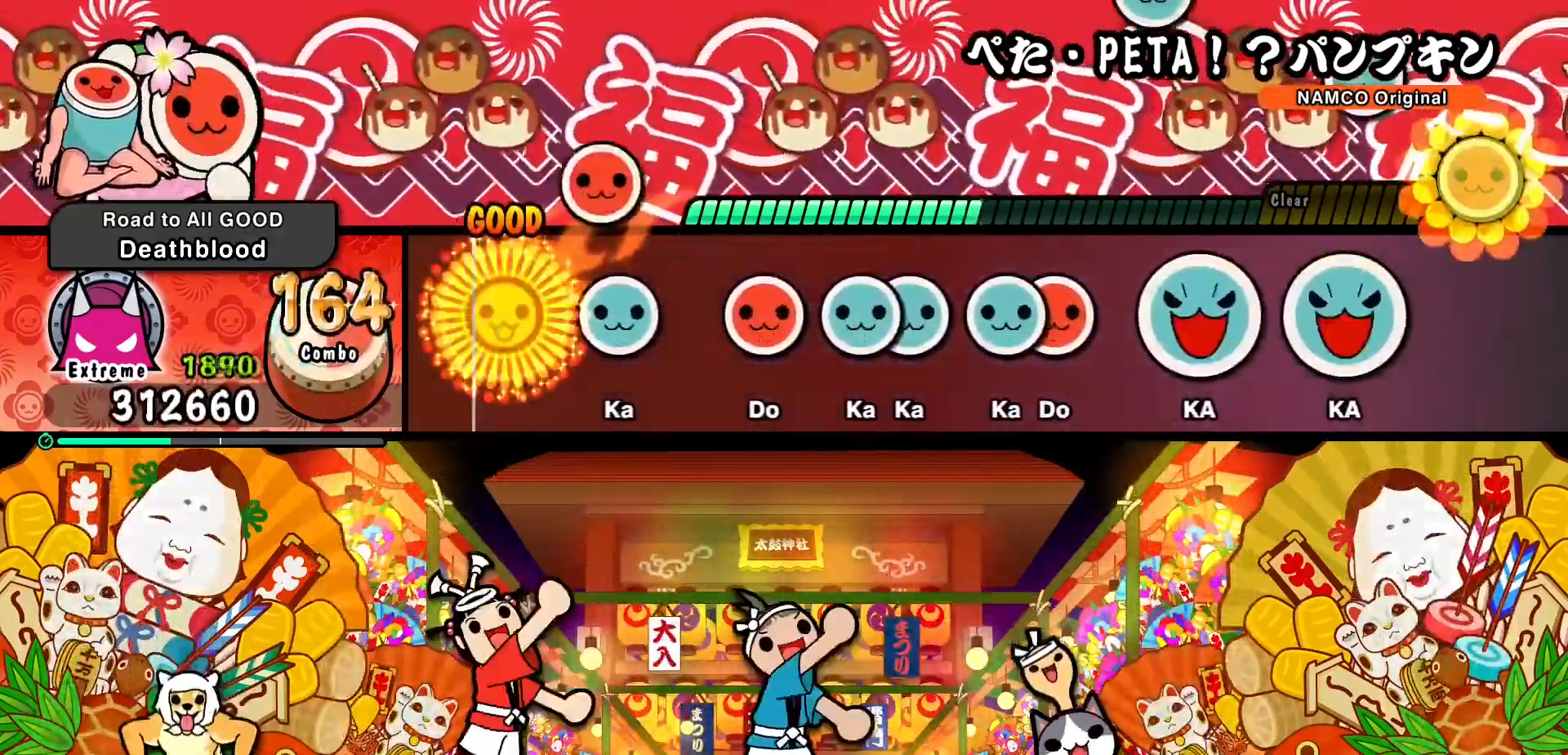
{"buttons": ["SQUARE"], "events": [[67, "SQUARE", "up"], [217, "TRIANGLE", "down"], [317, "TRIANGLE", "up"], [467, "SQUARE", "down"]]}
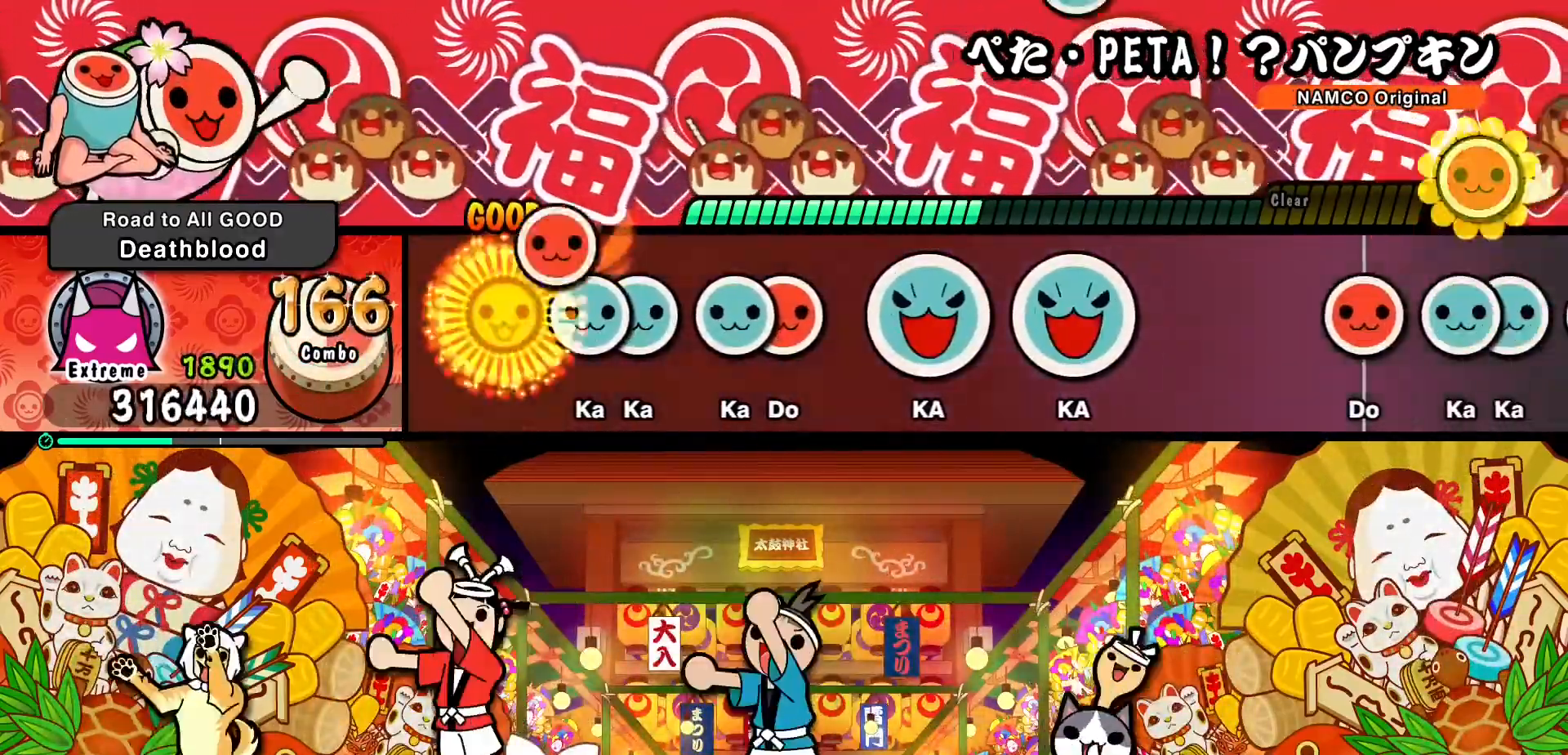
{"buttons": ["TRIANGLE"], "events": [[33, "SQUARE", "up"], [150, "TRIANGLE", "down"], [250, "DPAD_UP", "down"], [250, "TRIANGLE", "up"], [367, "DPAD_UP", "up"], [417, "TRIANGLE", "down"]]}
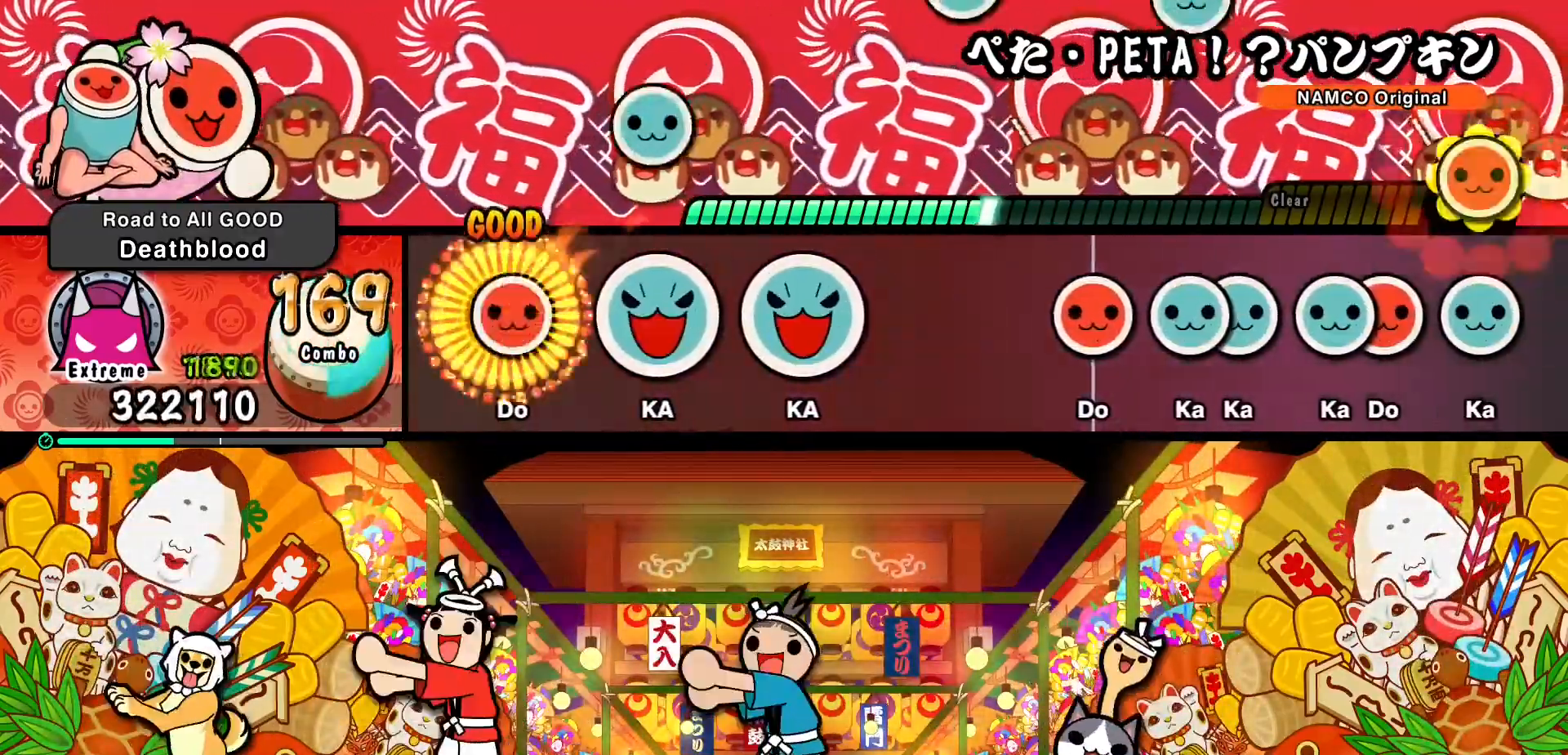
{"buttons": [], "events": [[17, "DPAD_RIGHT", "down"], [33, "TRIANGLE", "up"], [150, "DPAD_RIGHT", "up"], [283, "TRIANGLE", "down"], [417, "TRIANGLE", "up"]]}
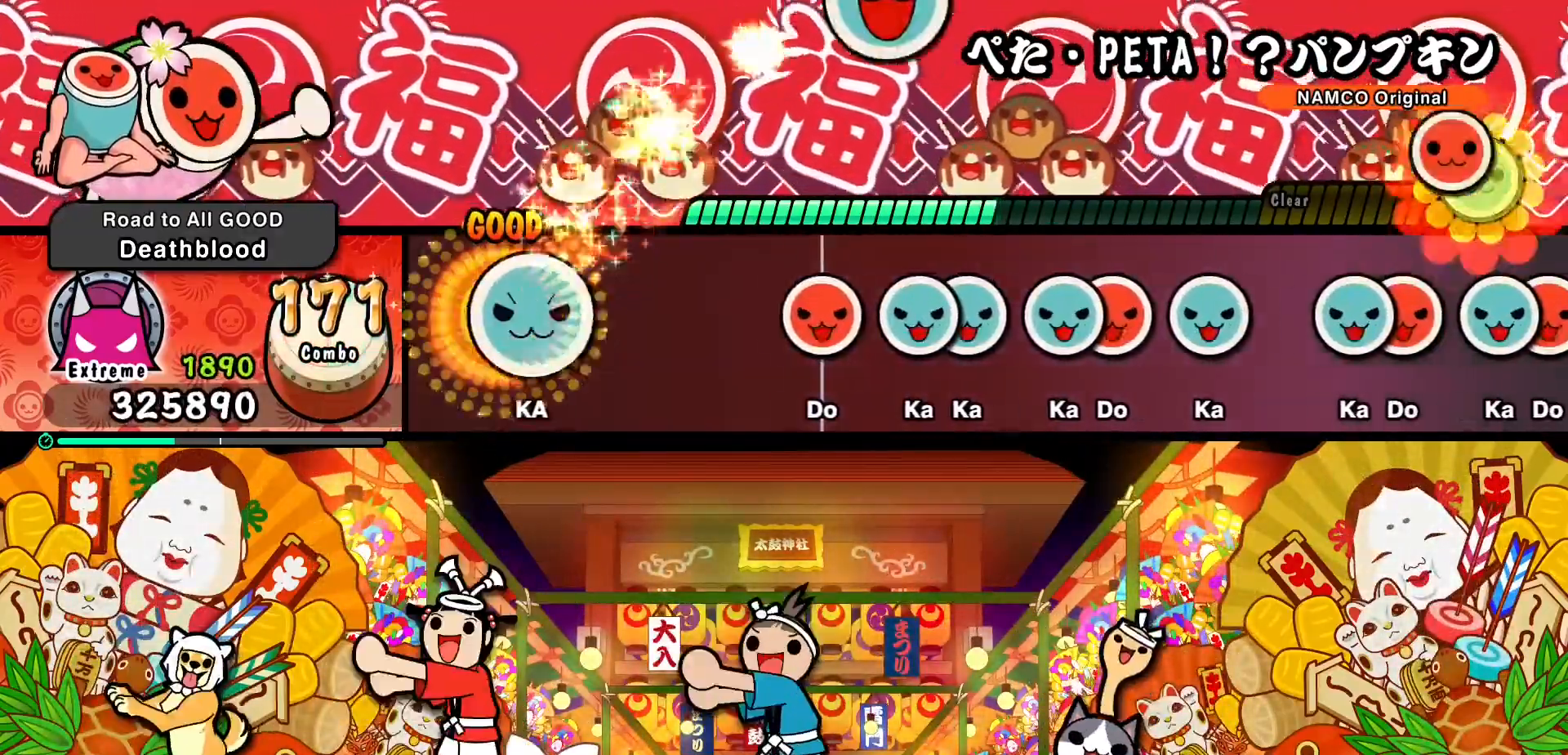
{"buttons": [], "events": [[67, "TRIANGLE", "down"], [200, "TRIANGLE", "up"]]}
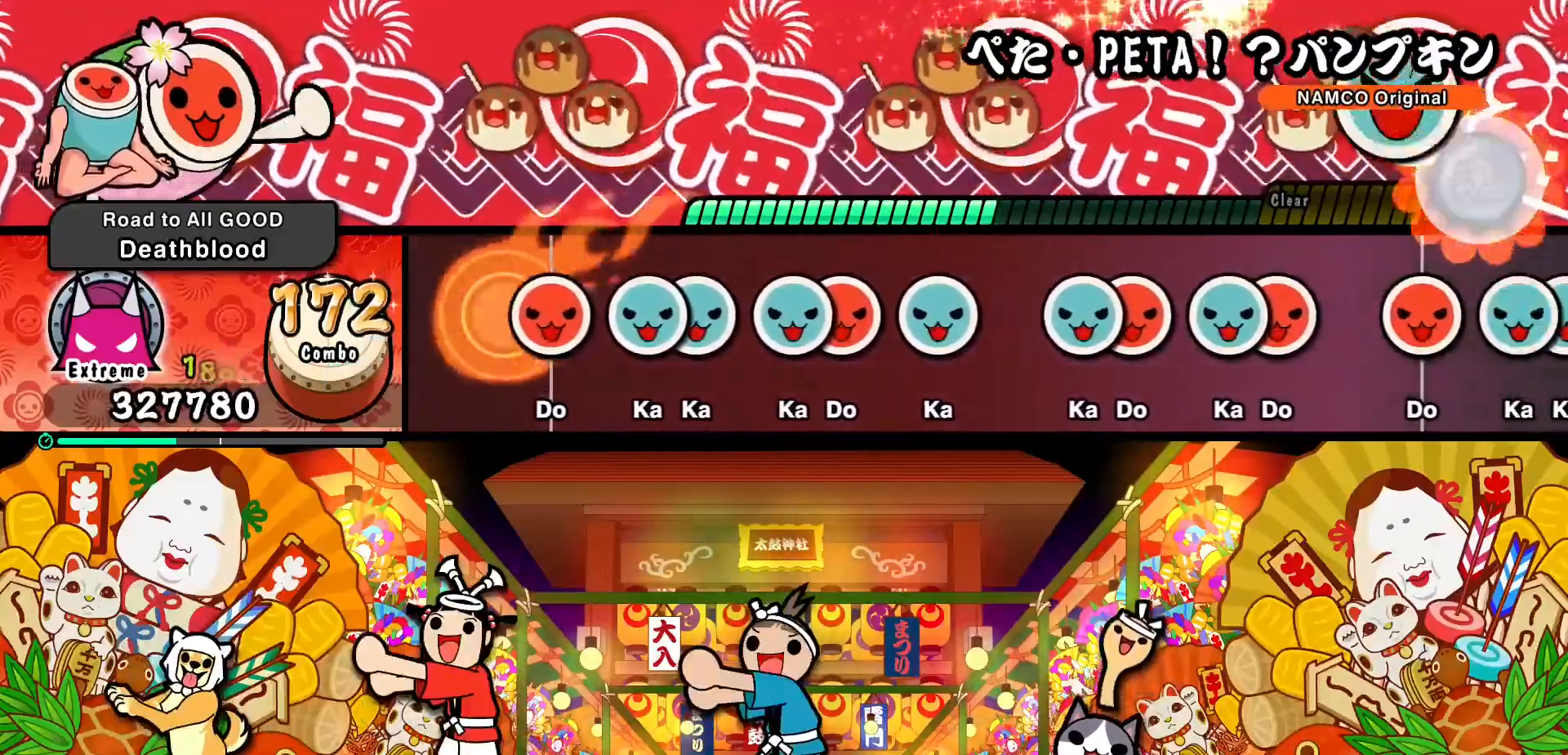
{"buttons": [], "events": [[67, "SQUARE", "down"], [133, "SQUARE", "up"], [267, "TRIANGLE", "down"], [350, "TRIANGLE", "up"], [367, "DPAD_UP", "down"], [467, "DPAD_UP", "up"]]}
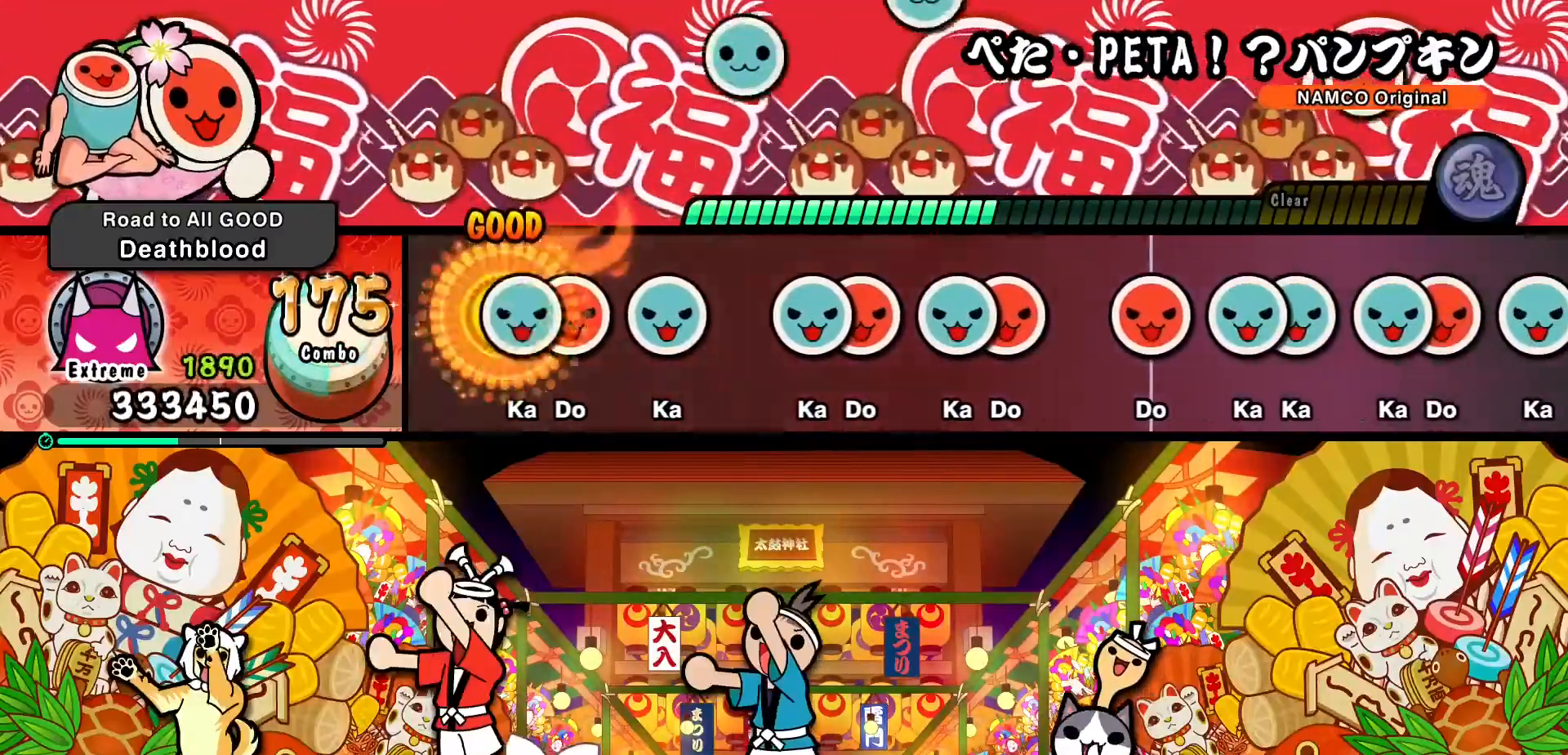
{"buttons": [], "events": [[17, "TRIANGLE", "down"], [133, "DPAD_RIGHT", "down"], [133, "TRIANGLE", "up"], [233, "DPAD_RIGHT", "up"], [283, "TRIANGLE", "down"], [400, "TRIANGLE", "up"]]}
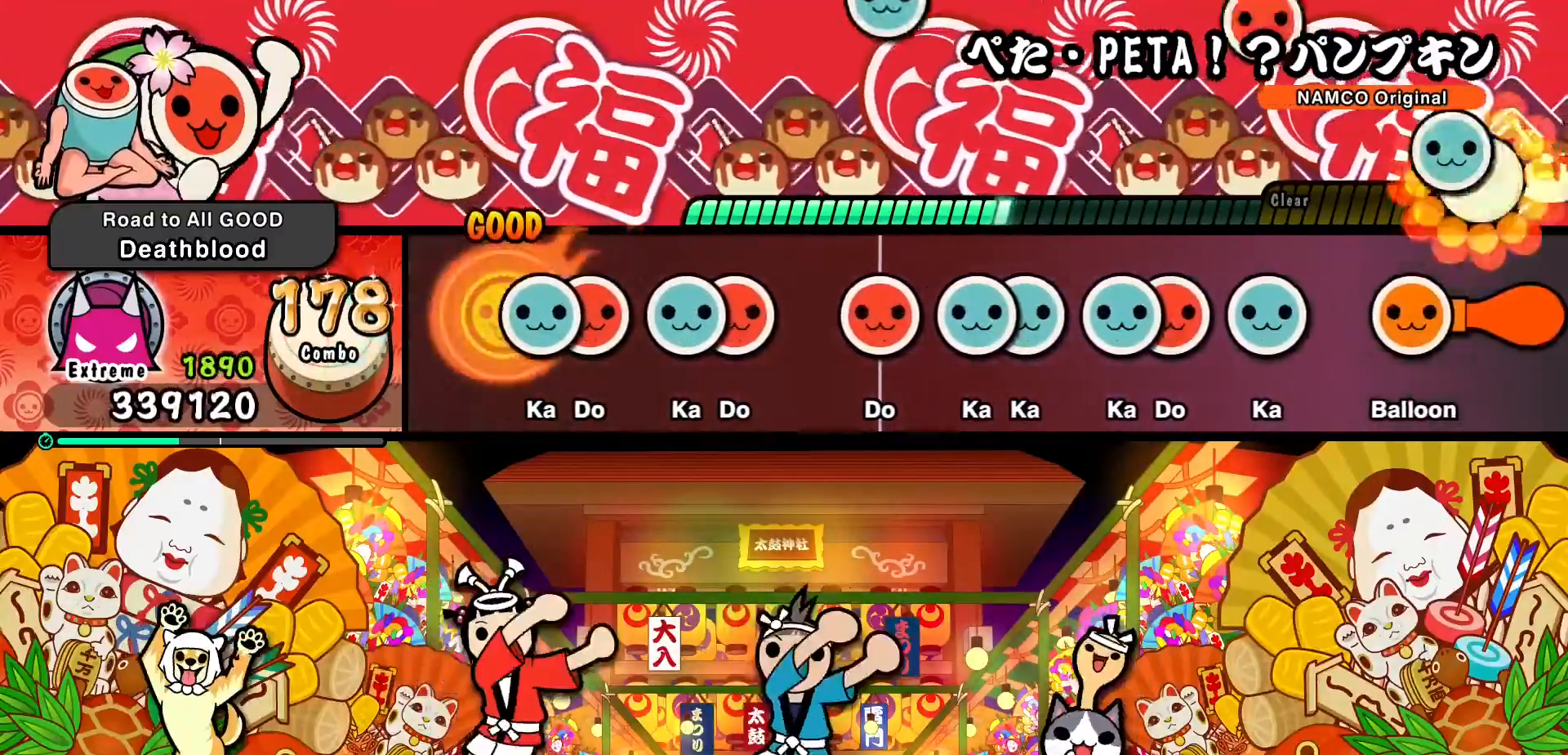
{"buttons": ["DPAD_RIGHT"], "events": [[67, "TRIANGLE", "down"], [167, "DPAD_RIGHT", "down"], [167, "TRIANGLE", "up"], [283, "DPAD_RIGHT", "up"], [333, "TRIANGLE", "down"], [433, "DPAD_RIGHT", "down"], [450, "TRIANGLE", "up"]]}
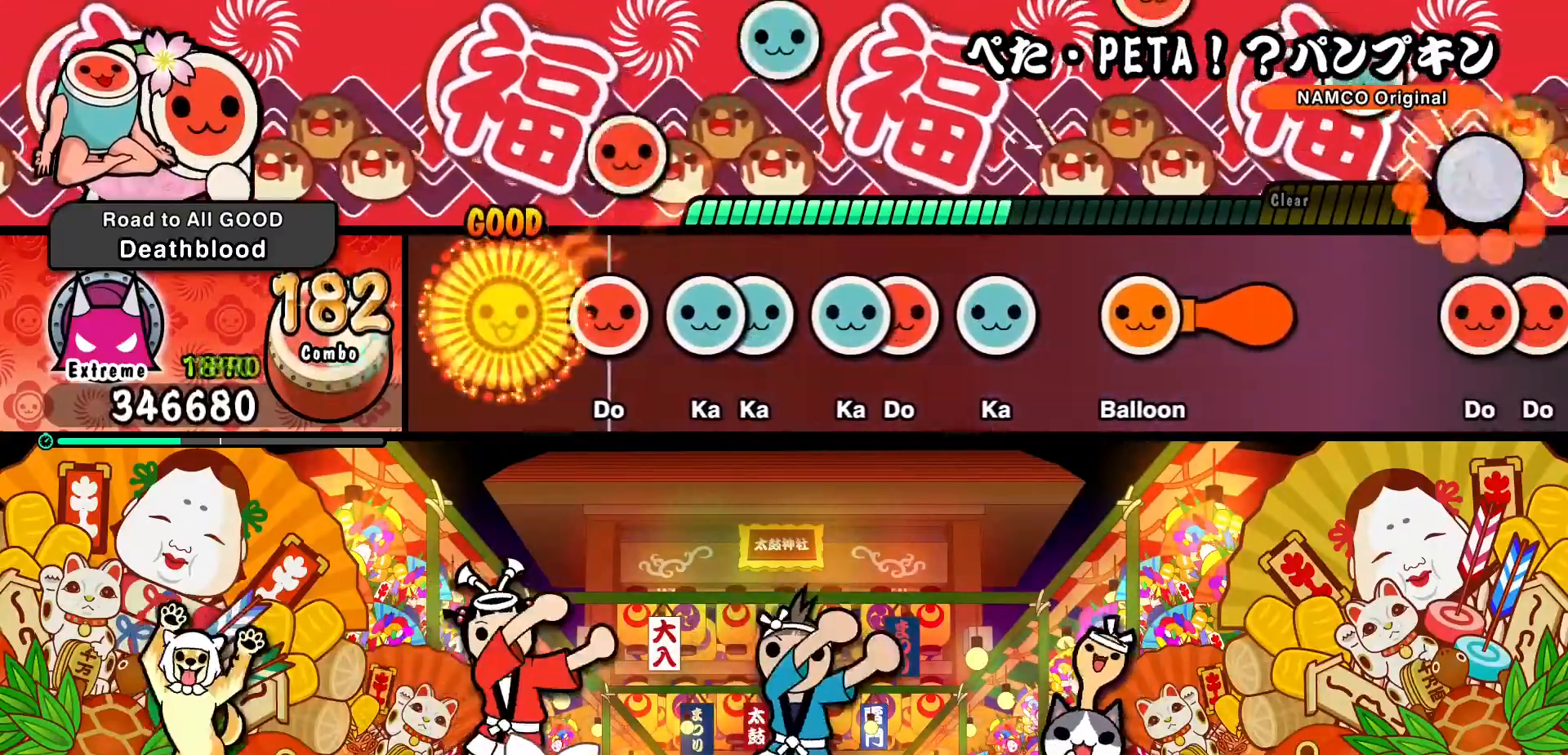
{"buttons": ["DPAD_UP"], "events": [[83, "DPAD_RIGHT", "up"], [200, "SQUARE", "down"], [267, "SQUARE", "up"], [383, "TRIANGLE", "down"], [467, "DPAD_UP", "down"], [467, "TRIANGLE", "up"]]}
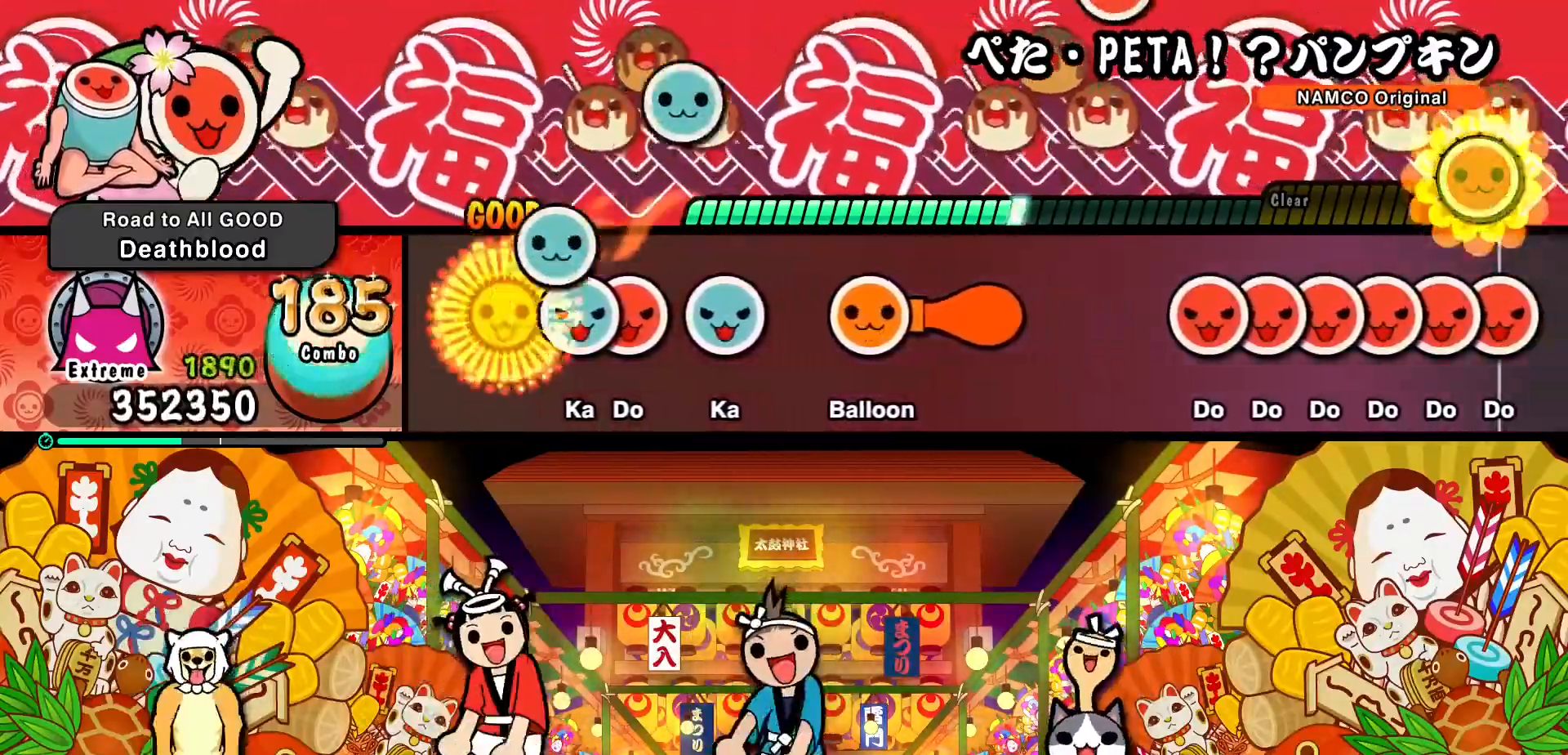
{"buttons": [], "events": [[67, "DPAD_UP", "up"], [117, "TRIANGLE", "down"], [217, "DPAD_RIGHT", "down"], [233, "TRIANGLE", "up"], [367, "DPAD_RIGHT", "up"], [400, "TRIANGLE", "down"], [483, "TRIANGLE", "up"]]}
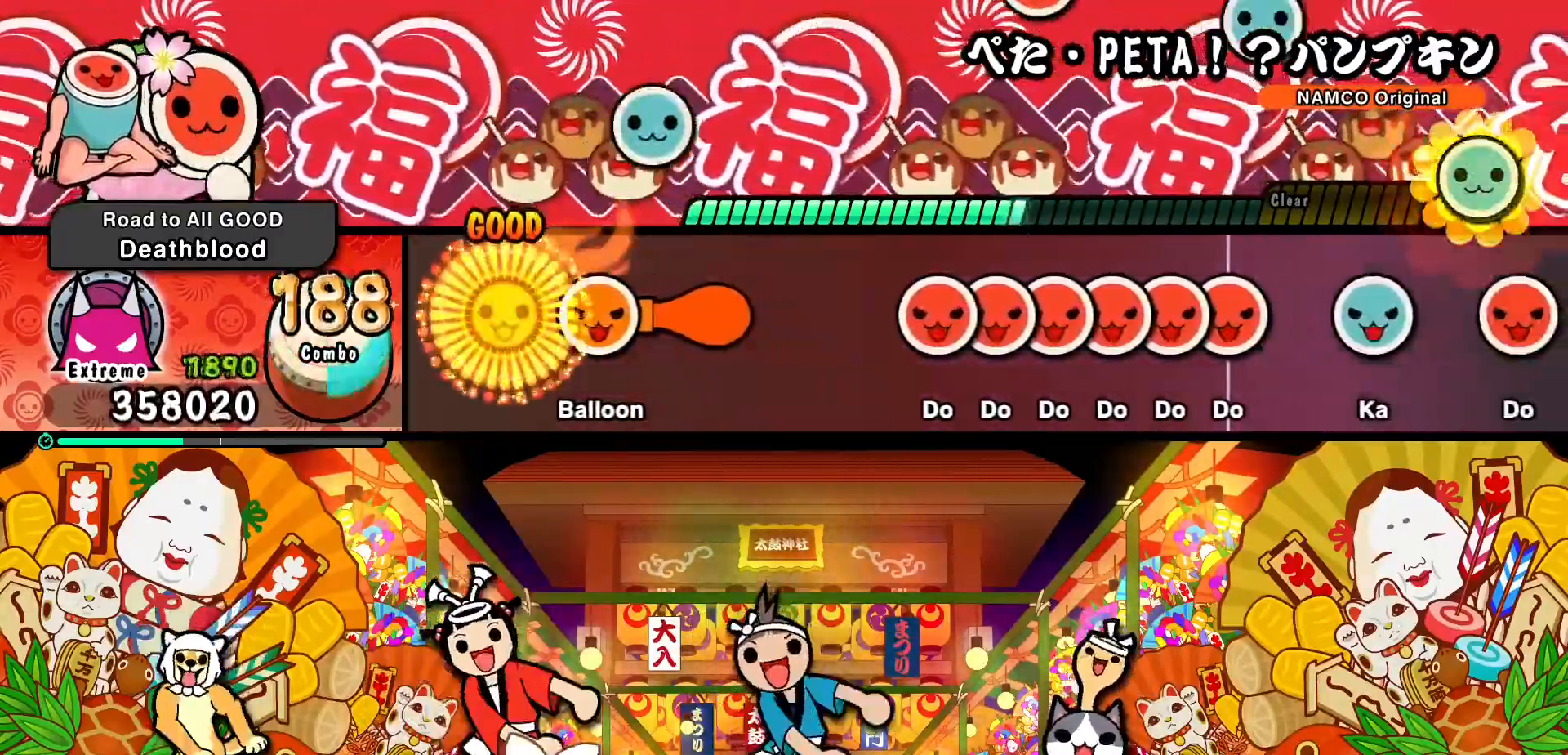
{"buttons": ["DPAD_DOWN"], "events": [[133, "CROSS", "down"], [183, "SQUARE", "down"], [217, "DPAD_DOWN", "down"], [217, "SQUARE", "up"], [233, "DPAD_RIGHT", "down"], [250, "CROSS", "up"], [300, "CROSS", "down"], [300, "DPAD_RIGHT", "up"], [317, "DPAD_DOWN", "up"], [350, "SQUARE", "down"], [383, "DPAD_DOWN", "down"], [383, "SQUARE", "up"], [400, "DPAD_RIGHT", "down"], [417, "CROSS", "up"], [483, "DPAD_RIGHT", "up"]]}
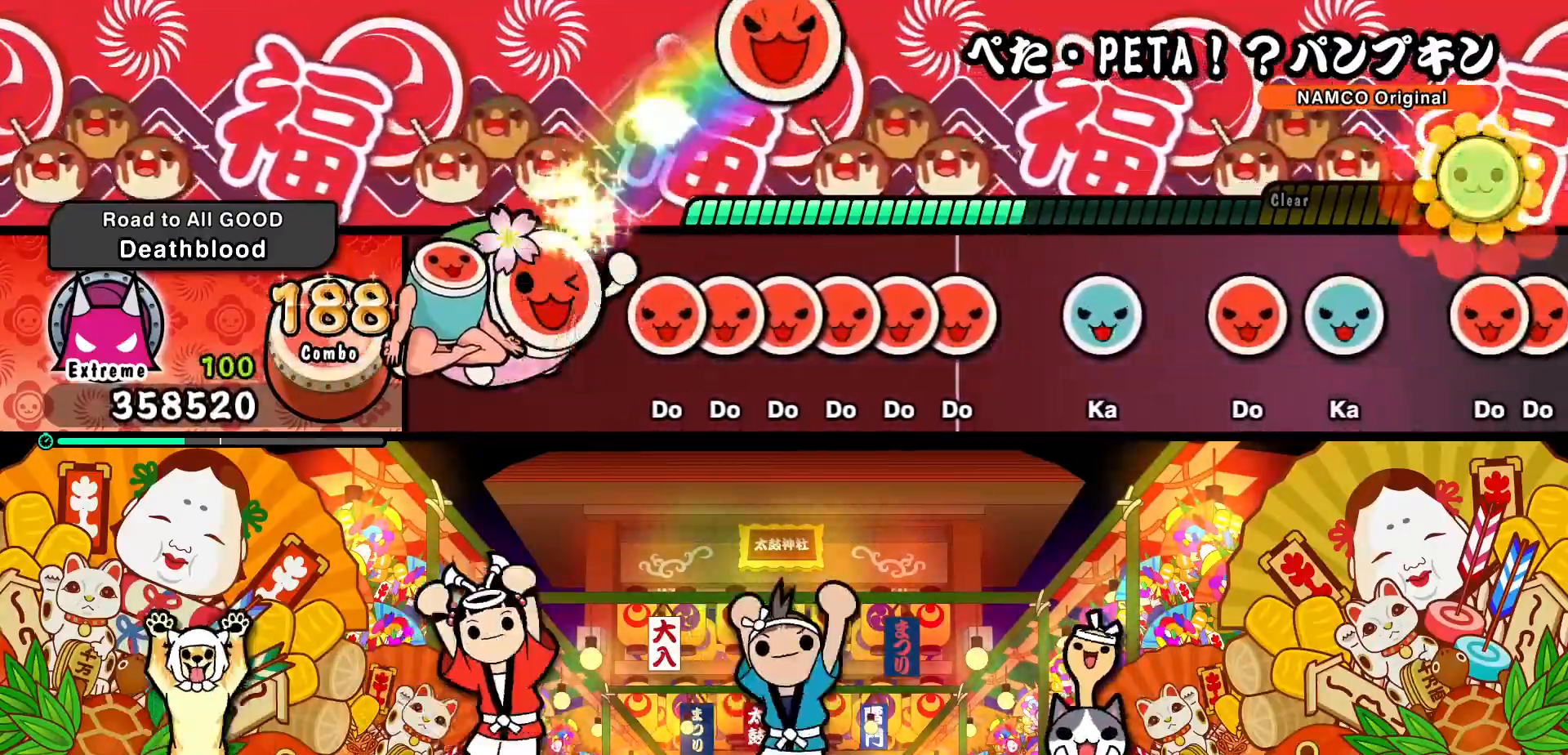
{"buttons": ["DPAD_RIGHT"], "events": [[33, "DPAD_DOWN", "up"], [317, "SQUARE", "down"], [417, "DPAD_RIGHT", "down"], [417, "SQUARE", "up"]]}
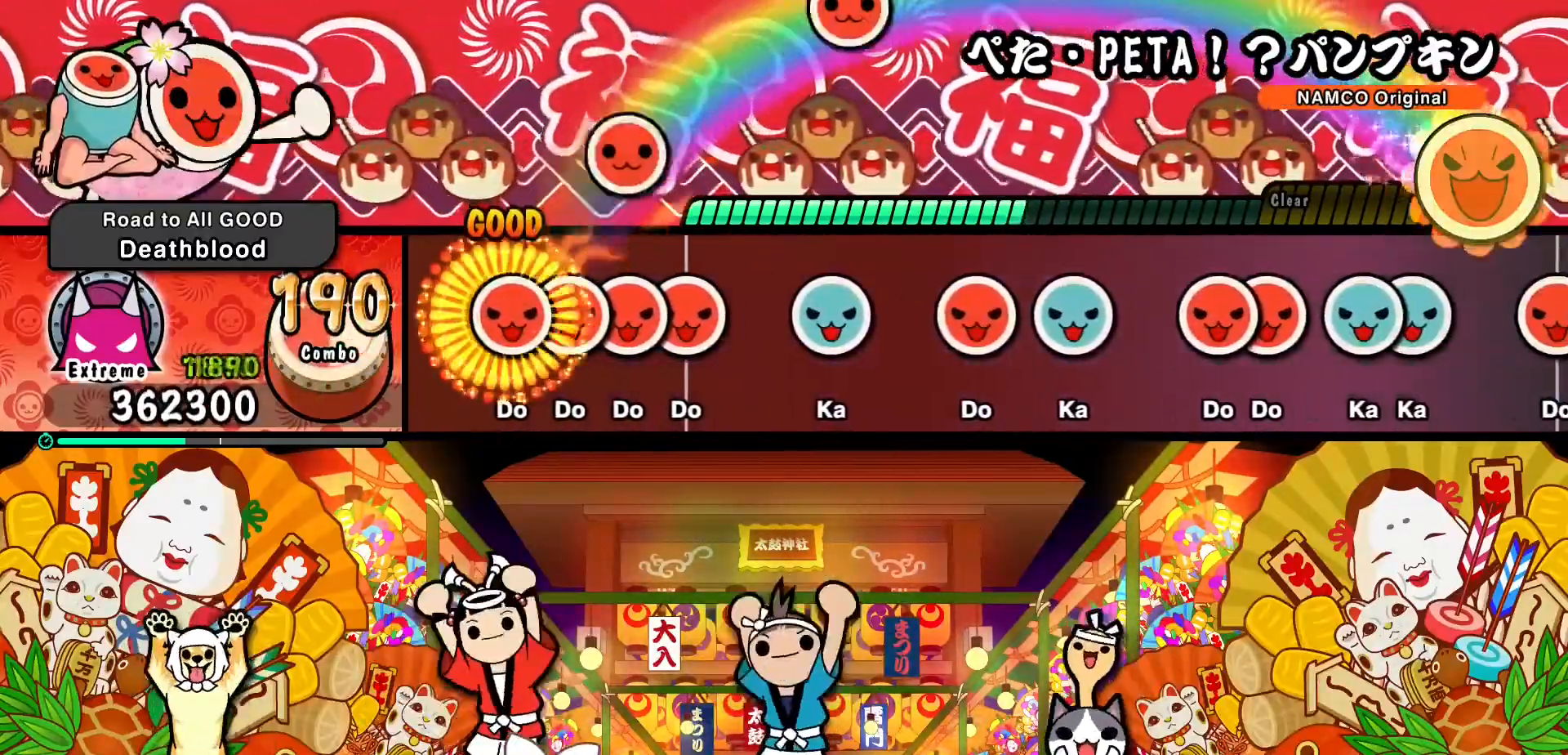
{"buttons": [], "events": [[17, "DPAD_RIGHT", "up"], [33, "SQUARE", "down"], [133, "DPAD_RIGHT", "down"], [133, "SQUARE", "up"], [217, "DPAD_RIGHT", "up"], [233, "SQUARE", "down"], [333, "DPAD_RIGHT", "down"], [350, "SQUARE", "up"], [450, "DPAD_RIGHT", "up"]]}
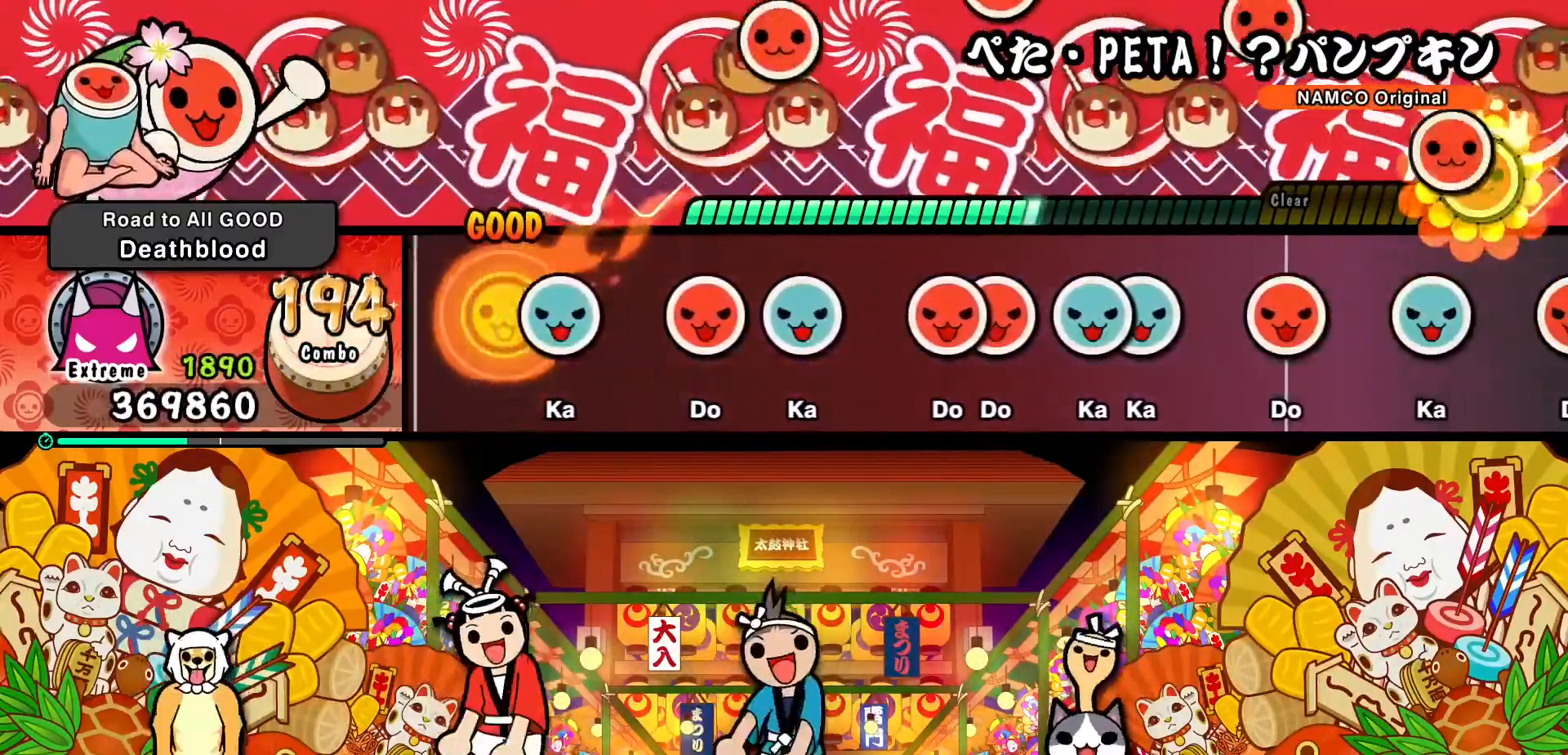
{"buttons": [], "events": [[100, "TRIANGLE", "down"], [200, "TRIANGLE", "up"], [383, "SQUARE", "down"], [467, "SQUARE", "up"]]}
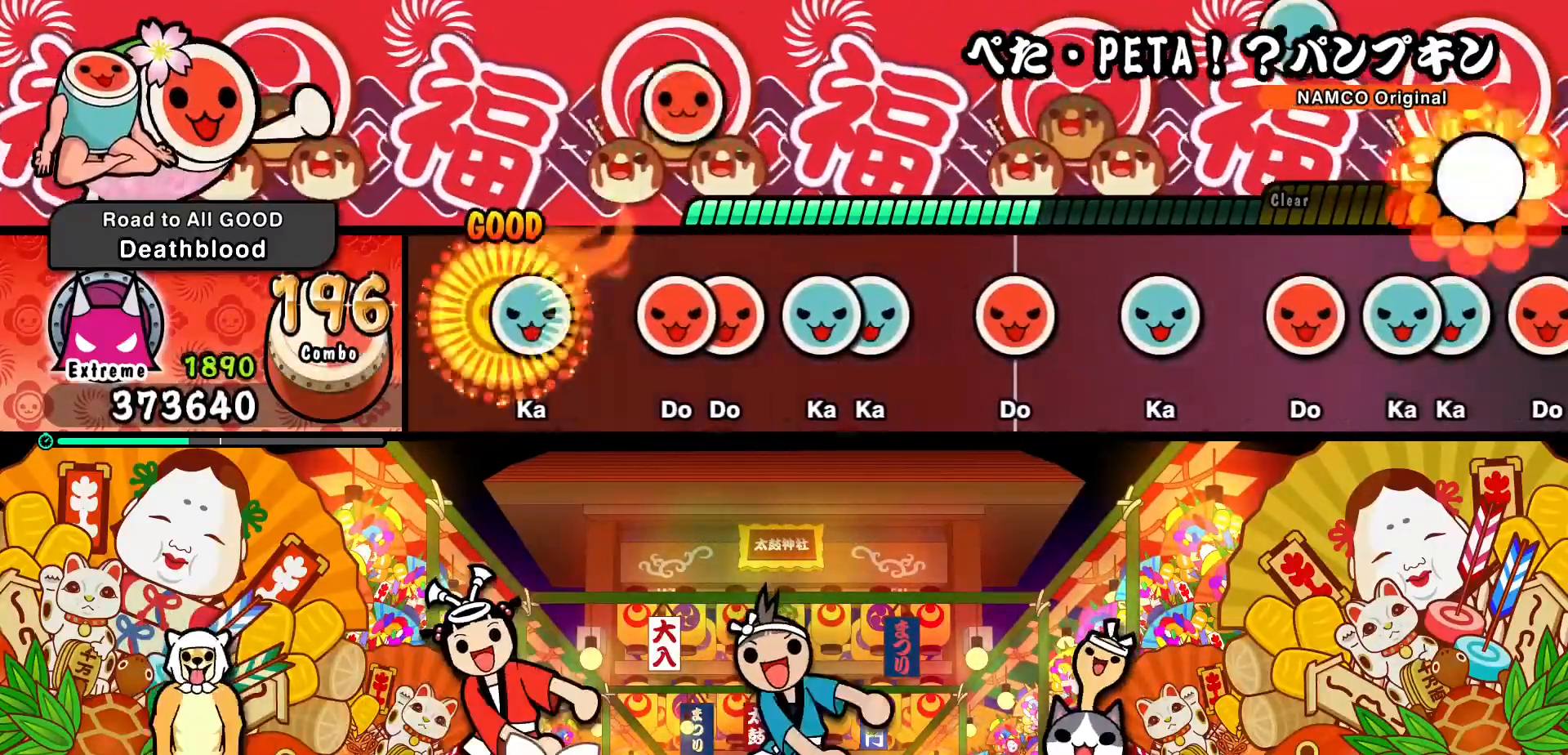
{"buttons": ["DPAD_RIGHT"], "events": [[67, "TRIANGLE", "down"], [167, "TRIANGLE", "up"], [317, "SQUARE", "down"], [400, "SQUARE", "up"], [417, "DPAD_RIGHT", "down"]]}